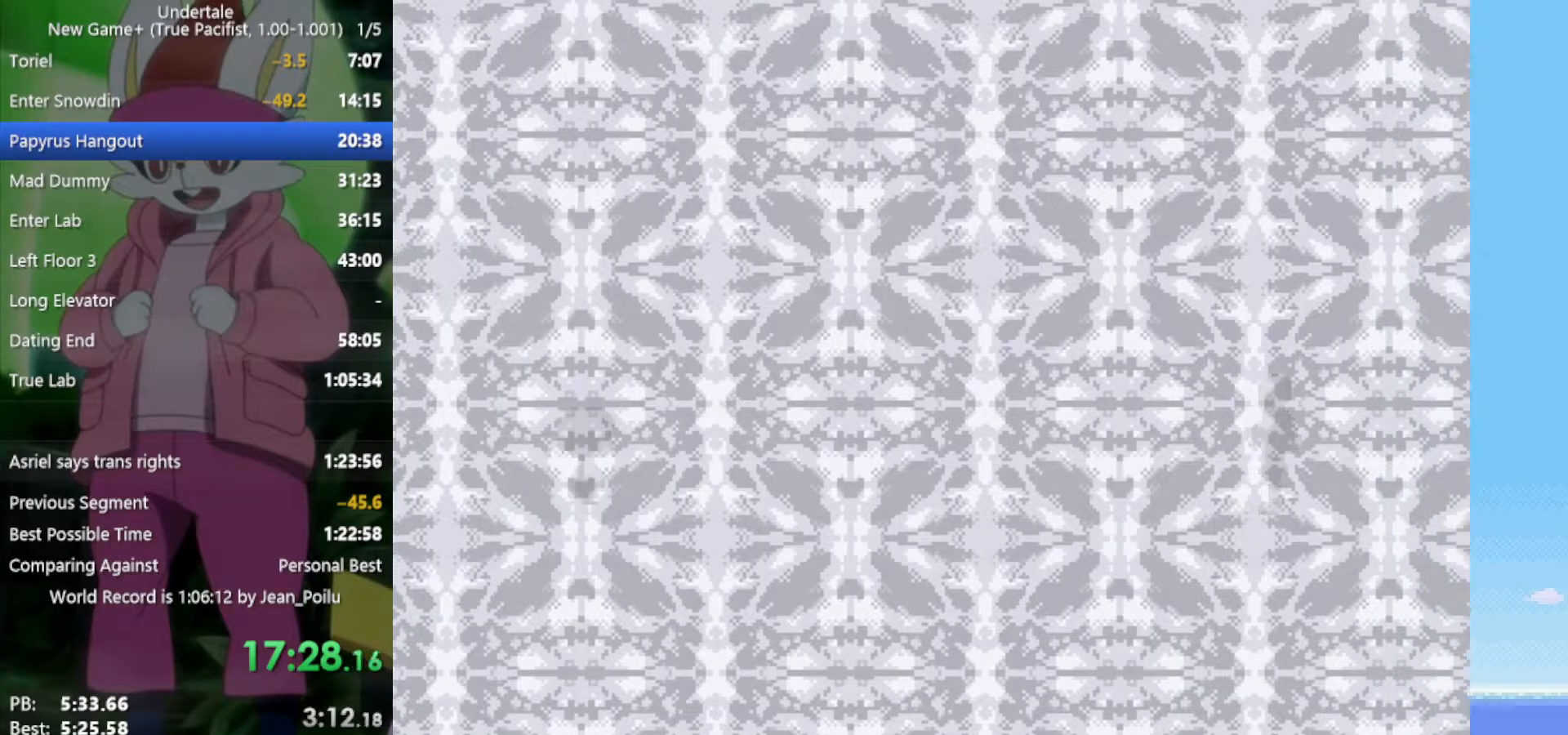
Gameplay with keyboard; each line is a JSON object with the keys held at the frame after it. "events" lists presses ("down") and releases ("up") of "c", "ctrl", "down", "left", "return", "right", "shift", "up", "x" and "z" between this image and that frame as [ms after this image, input, new state], when the widget could be followed in between. No other keys are recorded. Mouse input is not recorded.
{"keys": ["left", "return", "shift", "x", "z"], "events": [[17, "return", "down"], [17, "shift", "down"], [17, "x", "down"], [17, "z", "down"], [50, "return", "up"], [50, "shift", "up"], [50, "z", "up"], [100, "x", "up"], [150, "return", "down"], [150, "shift", "down"], [200, "return", "up"], [200, "shift", "up"], [200, "x", "down"], [200, "z", "down"], [233, "x", "up"], [233, "z", "up"], [283, "return", "down"], [283, "shift", "down"], [333, "x", "down"], [333, "z", "down"], [383, "left", "up"], [383, "return", "up"], [383, "shift", "up"], [383, "x", "up"], [383, "z", "up"], [433, "left", "down"], [433, "return", "down"], [433, "shift", "down"], [467, "x", "down"], [467, "z", "down"]]}
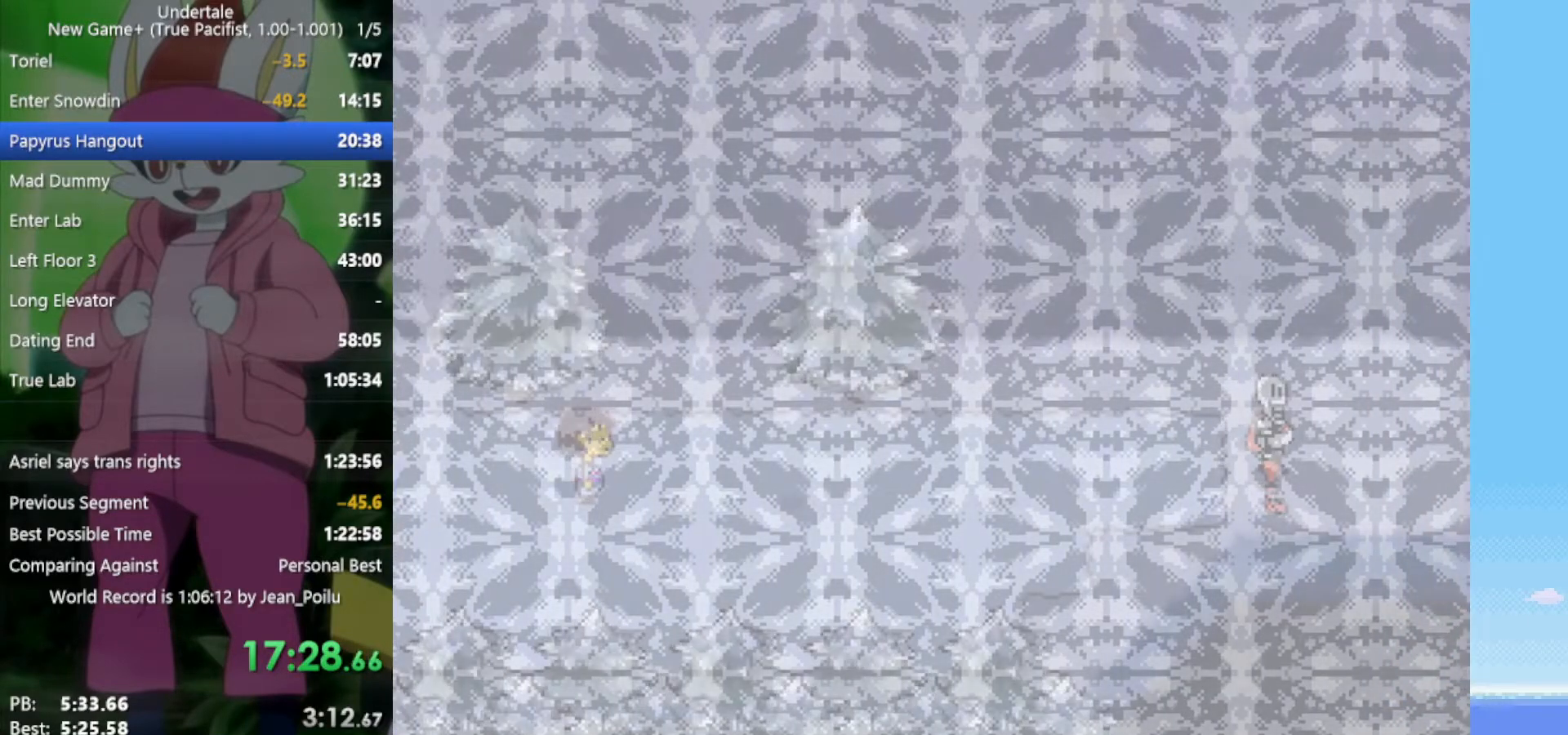
{"keys": ["left", "return", "shift", "x", "z"], "events": [[17, "return", "up"], [17, "shift", "up"], [67, "return", "down"], [67, "shift", "down"], [67, "x", "up"], [67, "z", "up"], [117, "return", "up"], [117, "shift", "up"], [117, "x", "down"], [117, "z", "down"], [200, "return", "down"], [200, "shift", "down"], [200, "x", "up"], [200, "z", "up"], [300, "return", "up"], [300, "shift", "up"], [300, "x", "down"], [300, "z", "down"], [333, "x", "up"], [333, "z", "up"], [433, "return", "down"], [433, "z", "down"], [483, "shift", "down"], [483, "x", "down"]]}
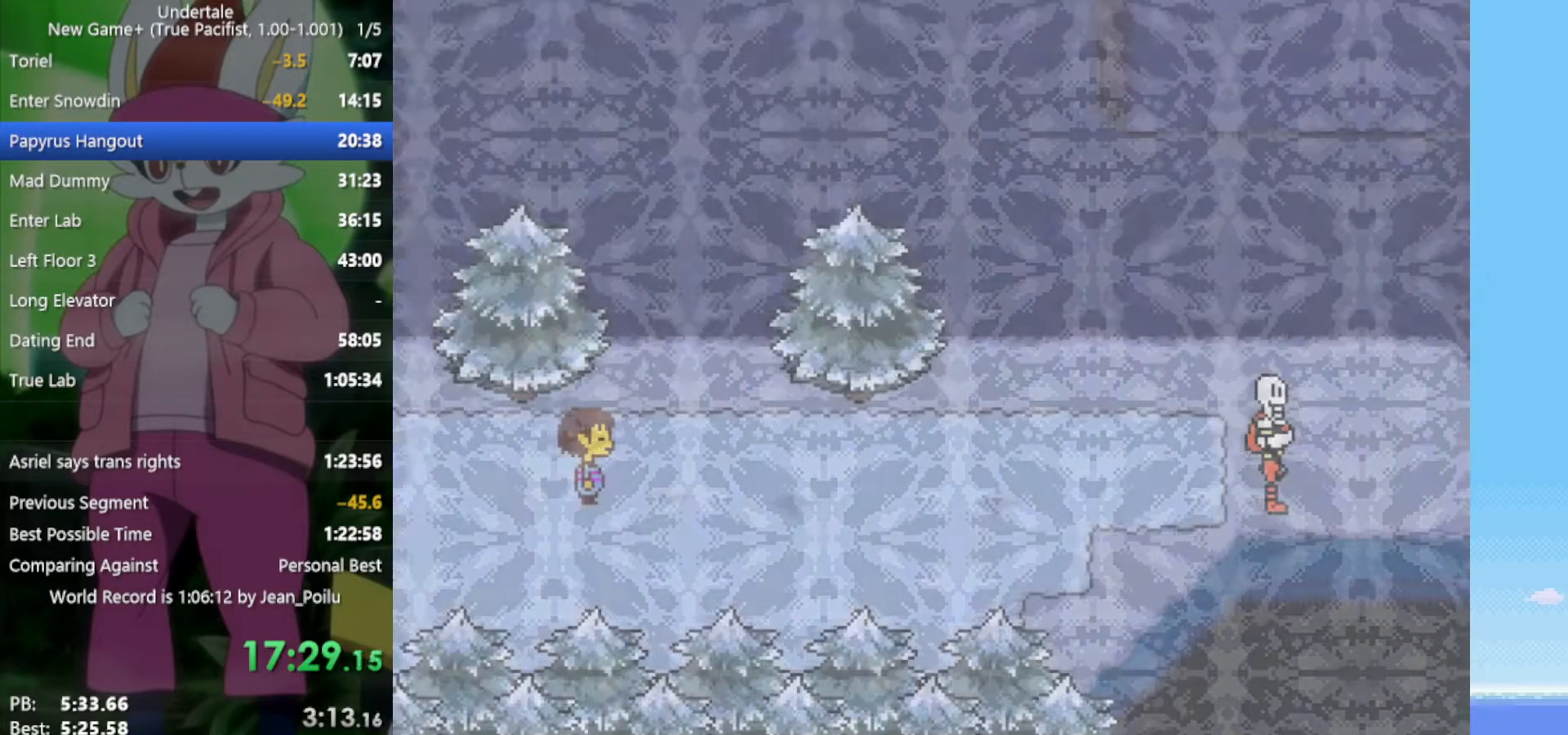
{"keys": ["left"], "events": [[17, "return", "up"], [17, "shift", "up"], [17, "x", "up"], [17, "z", "up"], [117, "z", "down"], [167, "x", "down"], [200, "x", "up"], [200, "z", "up"], [300, "return", "down"], [300, "shift", "down"], [300, "x", "down"], [300, "z", "down"], [350, "return", "up"], [350, "shift", "up"], [350, "x", "up"], [350, "z", "up"], [433, "return", "down"], [433, "shift", "down"], [433, "z", "down"], [483, "return", "up"], [483, "shift", "up"], [483, "z", "up"]]}
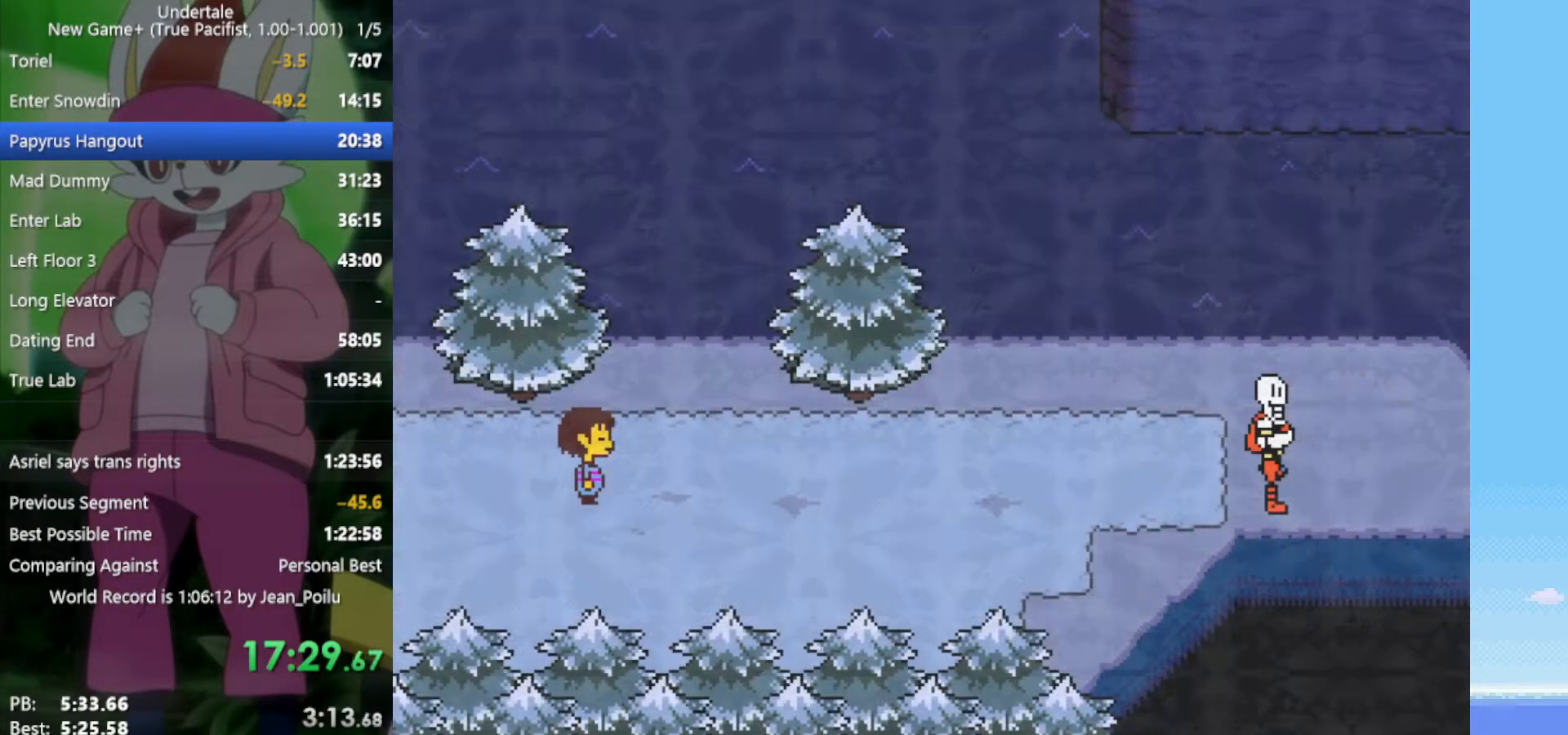
{"keys": ["left"], "events": [[33, "shift", "down"], [67, "x", "down"], [67, "z", "down"], [117, "x", "up"], [117, "z", "up"], [167, "return", "down"], [217, "return", "up"], [217, "x", "down"], [217, "z", "down"], [250, "x", "up"], [300, "shift", "up"], [300, "z", "up"], [400, "return", "down"], [400, "shift", "down"], [400, "x", "down"], [400, "z", "down"], [433, "return", "up"], [433, "shift", "up"], [433, "x", "up"], [433, "z", "up"]]}
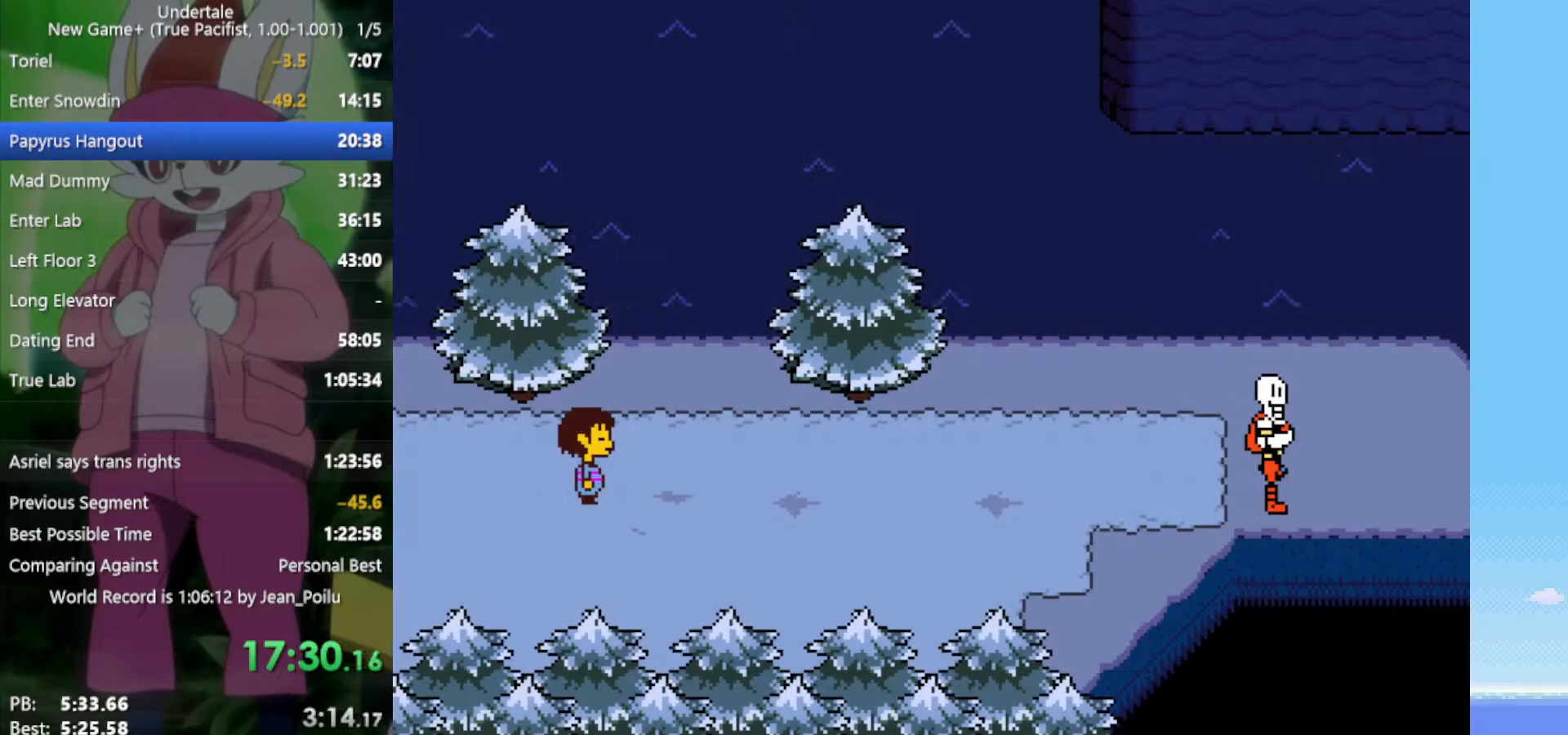
{"keys": ["left", "x", "z"], "events": [[33, "return", "down"], [33, "shift", "down"], [33, "z", "down"], [83, "return", "up"], [83, "shift", "up"], [83, "x", "down"], [83, "z", "up"], [117, "return", "down"], [117, "shift", "down"], [117, "x", "up"], [167, "return", "up"], [167, "shift", "up"], [167, "z", "down"], [217, "x", "down"], [267, "x", "up"], [267, "z", "up"], [300, "z", "down"], [350, "shift", "down"], [350, "x", "down"], [400, "x", "up"], [400, "z", "up"], [483, "shift", "up"], [483, "x", "down"], [483, "z", "down"]]}
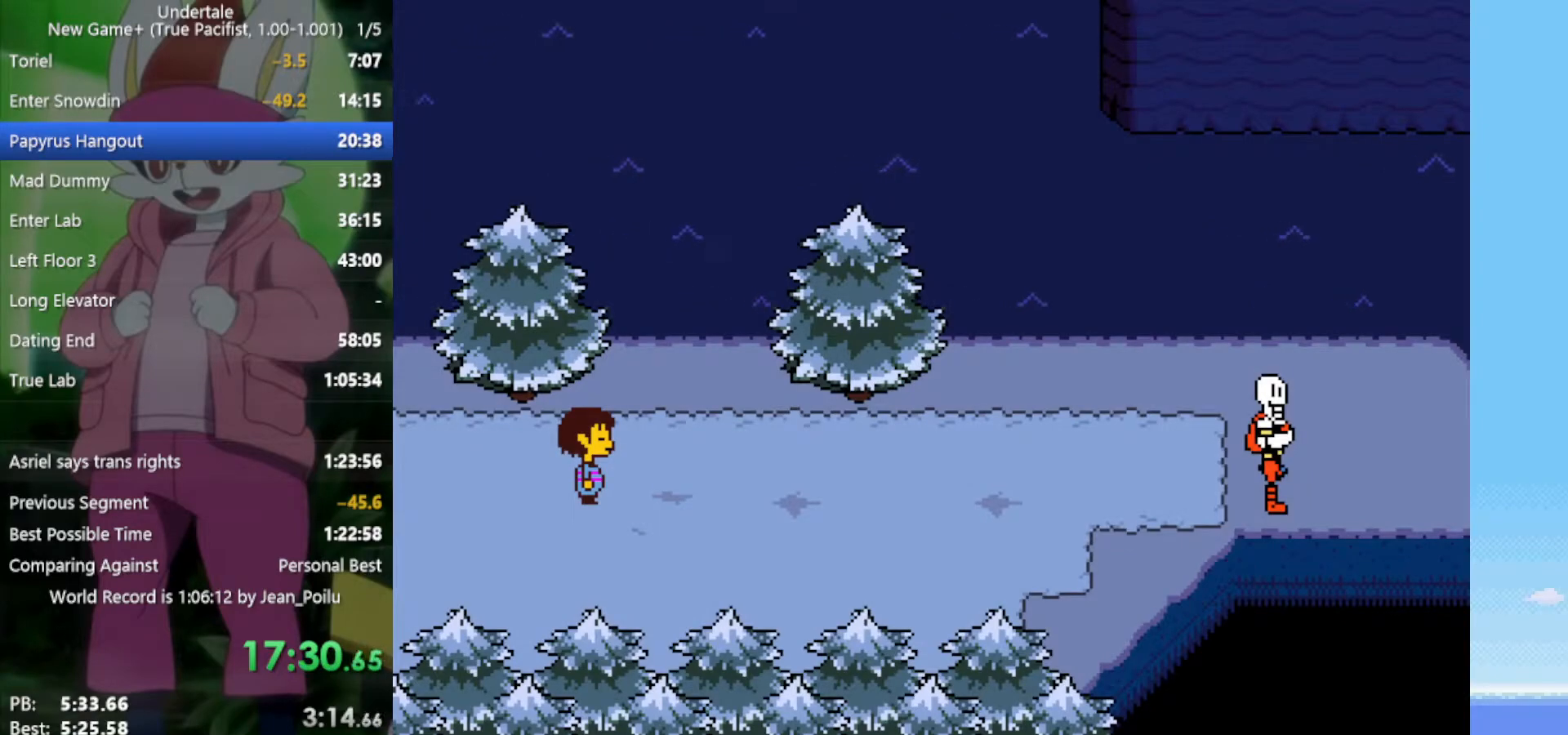
{"keys": ["left", "shift"], "events": [[33, "return", "down"], [33, "shift", "down"], [33, "x", "up"], [33, "z", "up"], [83, "return", "up"], [83, "shift", "up"], [133, "shift", "down"], [133, "x", "down"], [133, "z", "down"], [167, "shift", "up"], [167, "x", "up"], [167, "z", "up"], [217, "return", "down"], [217, "shift", "down"], [267, "return", "up"], [267, "shift", "up"], [267, "x", "down"], [267, "z", "down"], [317, "return", "down"], [317, "shift", "down"], [317, "x", "up"], [317, "z", "up"], [367, "return", "up"], [367, "shift", "up"], [400, "shift", "down"], [400, "z", "down"], [450, "shift", "up"], [450, "z", "up"], [500, "shift", "down"]]}
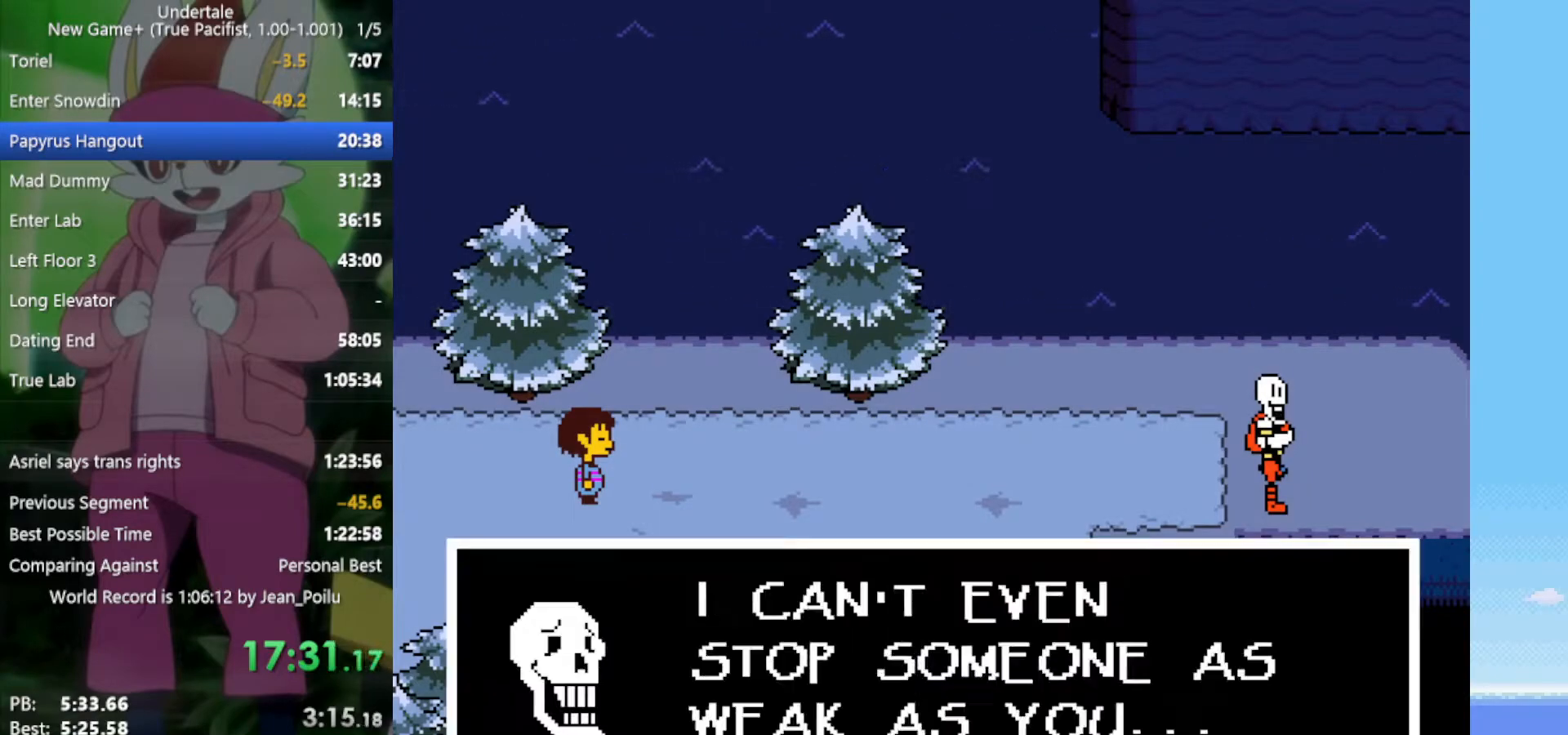
{"keys": ["left", "shift"], "events": [[33, "x", "down"], [33, "z", "down"], [83, "shift", "up"], [83, "x", "up"], [83, "z", "up"], [133, "return", "down"], [133, "shift", "down"], [183, "return", "up"], [183, "shift", "up"], [183, "x", "down"], [183, "z", "down"], [233, "return", "down"], [233, "shift", "down"], [233, "x", "up"], [233, "z", "up"], [267, "return", "up"], [267, "shift", "up"], [267, "z", "down"], [317, "return", "down"], [317, "shift", "down"], [367, "return", "up"], [367, "shift", "up"], [367, "z", "up"], [417, "return", "down"], [417, "shift", "down"], [417, "x", "down"], [417, "z", "down"], [450, "return", "up"], [450, "shift", "up"], [450, "x", "up"], [450, "z", "up"], [500, "shift", "down"]]}
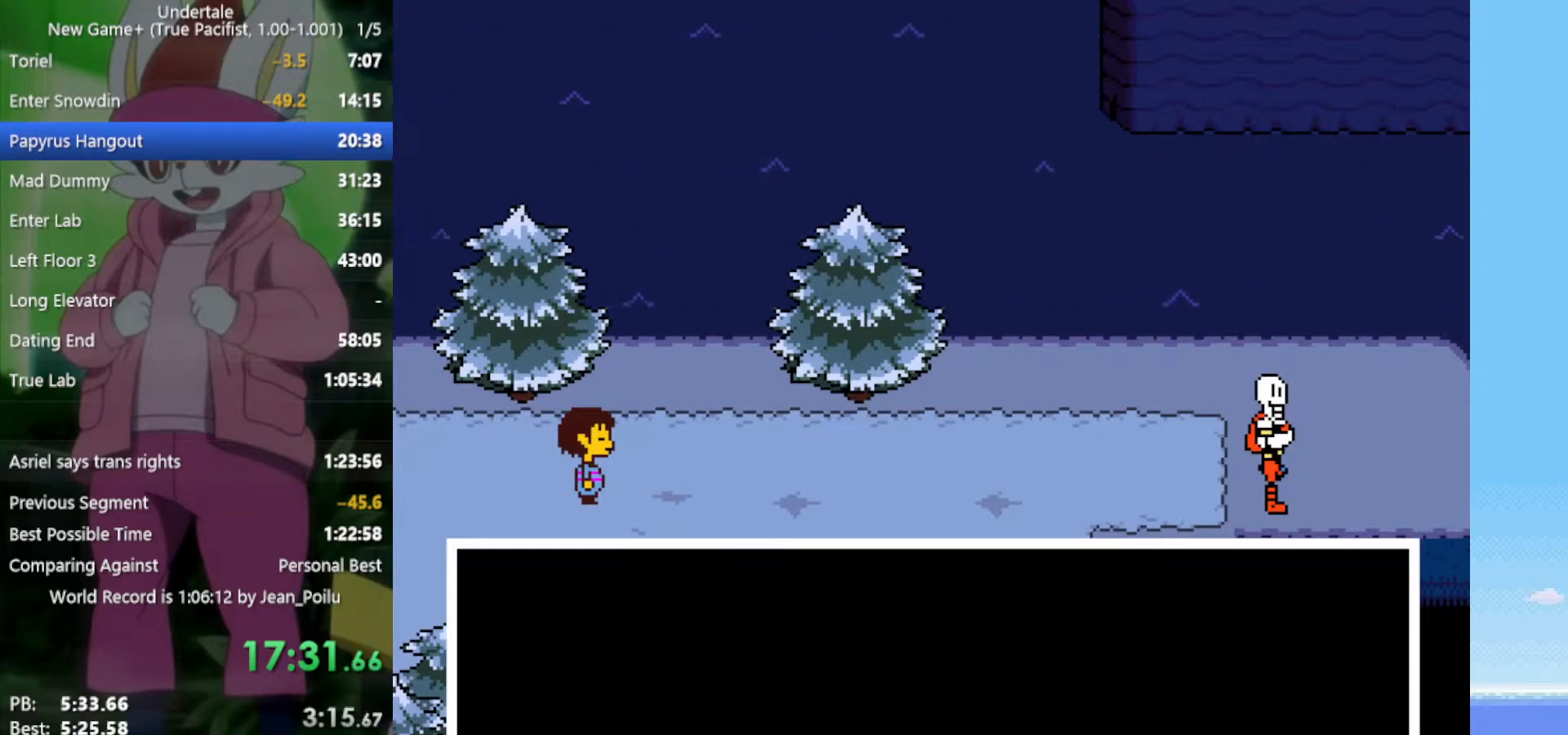
{"keys": ["left", "x", "z"], "events": [[50, "x", "down"], [50, "z", "down"], [100, "shift", "up"], [100, "x", "up"], [100, "z", "up"], [133, "return", "down"], [133, "shift", "down"], [183, "return", "up"], [183, "shift", "up"], [183, "x", "down"], [183, "z", "down"], [233, "return", "down"], [233, "shift", "down"], [233, "x", "up"], [233, "z", "up"], [283, "return", "up"], [283, "shift", "up"], [317, "shift", "down"], [317, "x", "down"], [317, "z", "down"], [367, "z", "up"], [417, "shift", "up"], [417, "x", "up"], [467, "return", "down"], [467, "shift", "down"], [467, "x", "down"], [467, "z", "down"], [500, "return", "up"], [500, "shift", "up"]]}
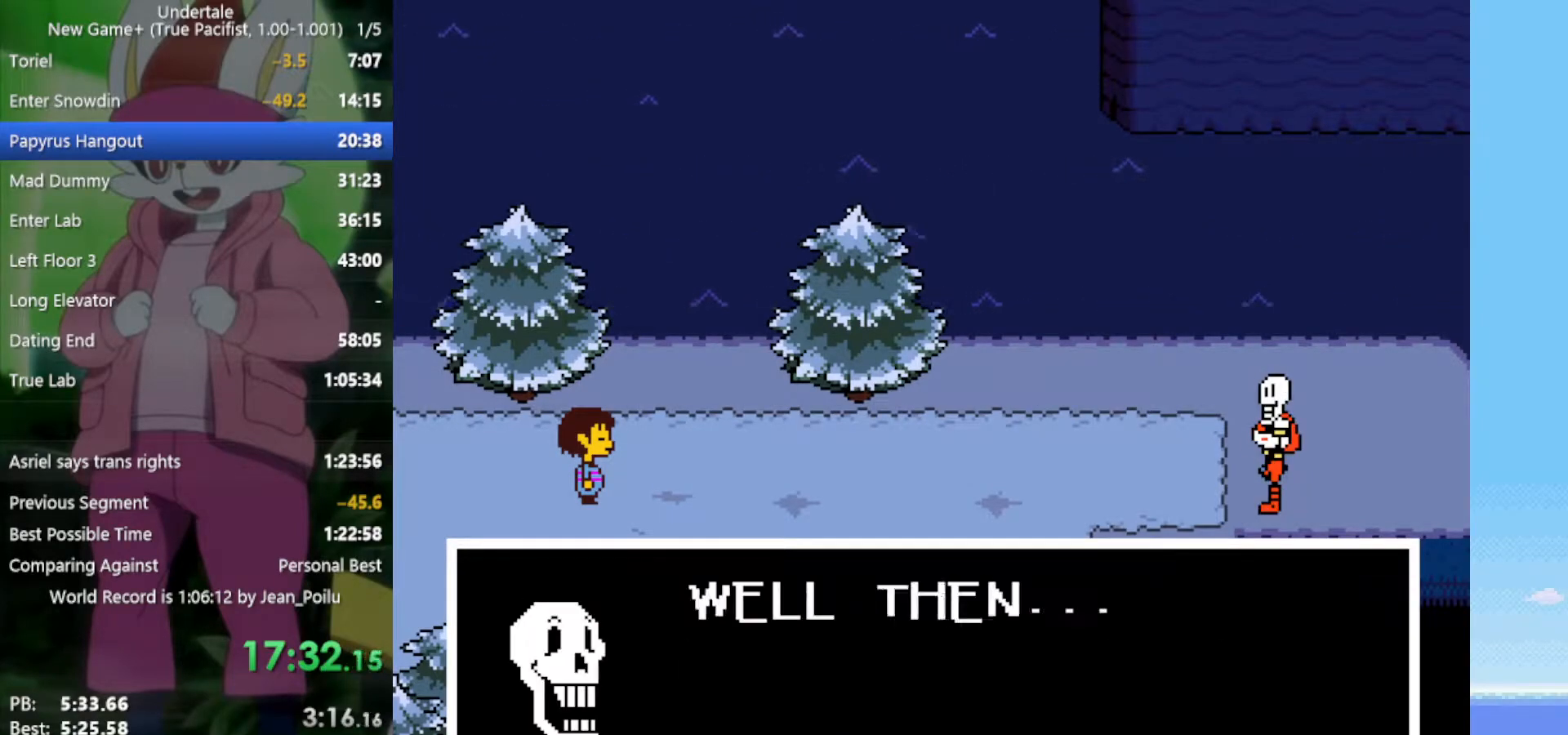
{"keys": ["left", "return", "shift"], "events": [[50, "return", "down"], [50, "shift", "down"], [50, "x", "up"], [50, "z", "up"], [100, "return", "up"], [100, "shift", "up"], [150, "shift", "down"], [150, "x", "down"], [150, "z", "down"], [183, "shift", "up"], [183, "x", "up"], [183, "z", "up"], [283, "return", "down"], [283, "shift", "down"], [283, "x", "down"], [283, "z", "down"], [333, "return", "up"], [333, "shift", "up"], [333, "x", "up"], [333, "z", "up"], [367, "return", "down"], [367, "shift", "down"], [417, "return", "up"], [417, "shift", "up"], [417, "x", "down"], [417, "z", "down"], [467, "return", "down"], [467, "shift", "down"], [467, "x", "up"], [467, "z", "up"]]}
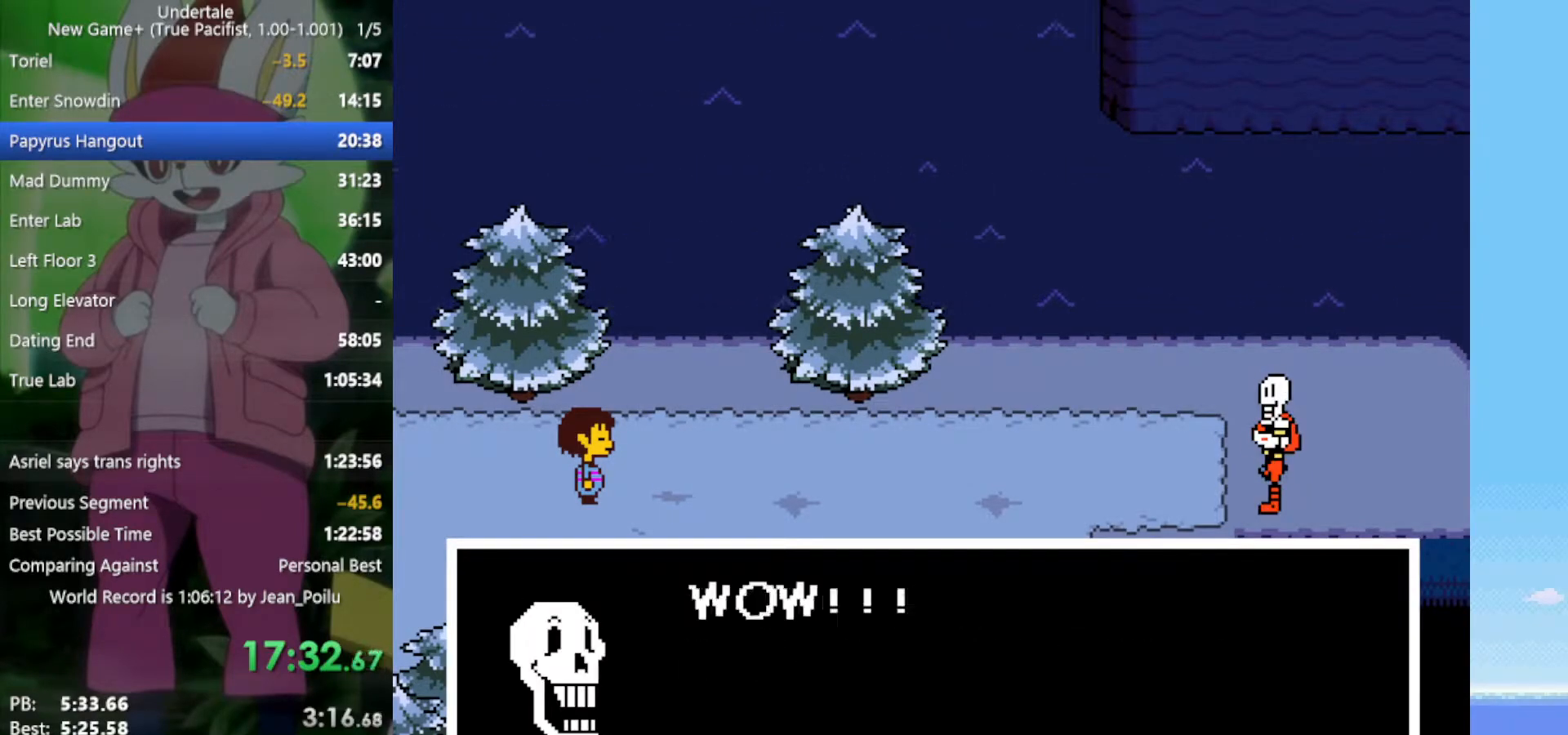
{"keys": ["left", "shift", "x", "z"], "events": [[17, "return", "up"], [17, "shift", "up"], [50, "return", "down"], [50, "shift", "down"], [50, "x", "down"], [50, "z", "down"], [100, "return", "up"], [100, "shift", "up"], [100, "x", "up"], [100, "z", "up"], [150, "shift", "down"], [200, "return", "down"], [200, "x", "down"], [200, "z", "down"], [233, "return", "up"], [233, "x", "up"], [233, "z", "up"], [283, "x", "down"], [283, "z", "down"], [383, "x", "up"], [383, "z", "up"], [417, "z", "down"], [467, "x", "down"]]}
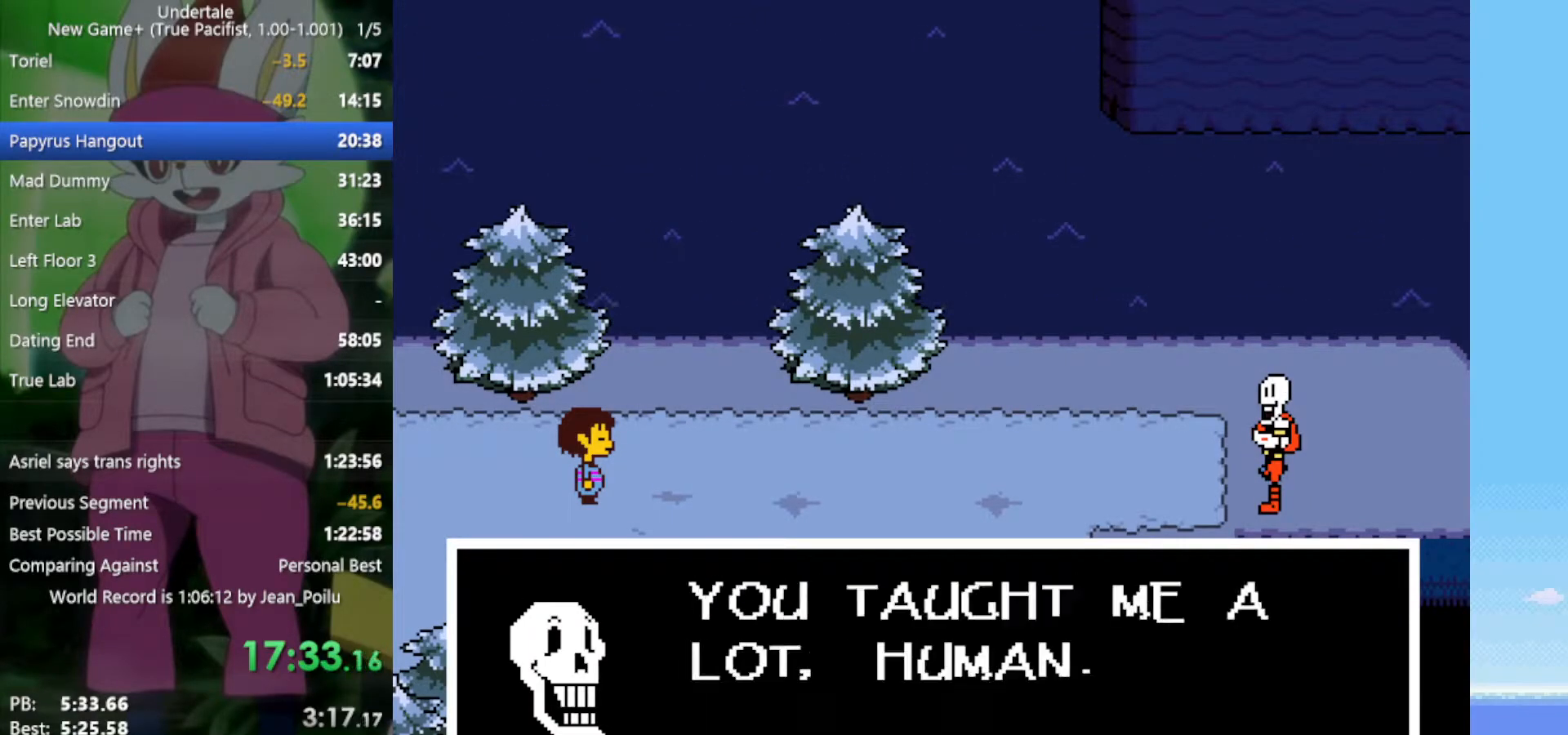
{"keys": ["left", "shift"], "events": [[17, "shift", "up"], [17, "x", "up"], [17, "z", "up"], [67, "return", "down"], [67, "shift", "down"], [67, "z", "down"], [117, "return", "up"], [117, "shift", "up"], [117, "x", "down"], [150, "x", "up"], [150, "z", "up"], [250, "x", "down"], [250, "z", "down"], [283, "shift", "down"], [283, "x", "up"], [283, "z", "up"], [333, "shift", "up"], [383, "return", "down"], [383, "shift", "down"], [383, "x", "down"], [383, "z", "down"], [433, "return", "up"], [433, "shift", "up"], [433, "x", "up"], [433, "z", "up"], [467, "shift", "down"]]}
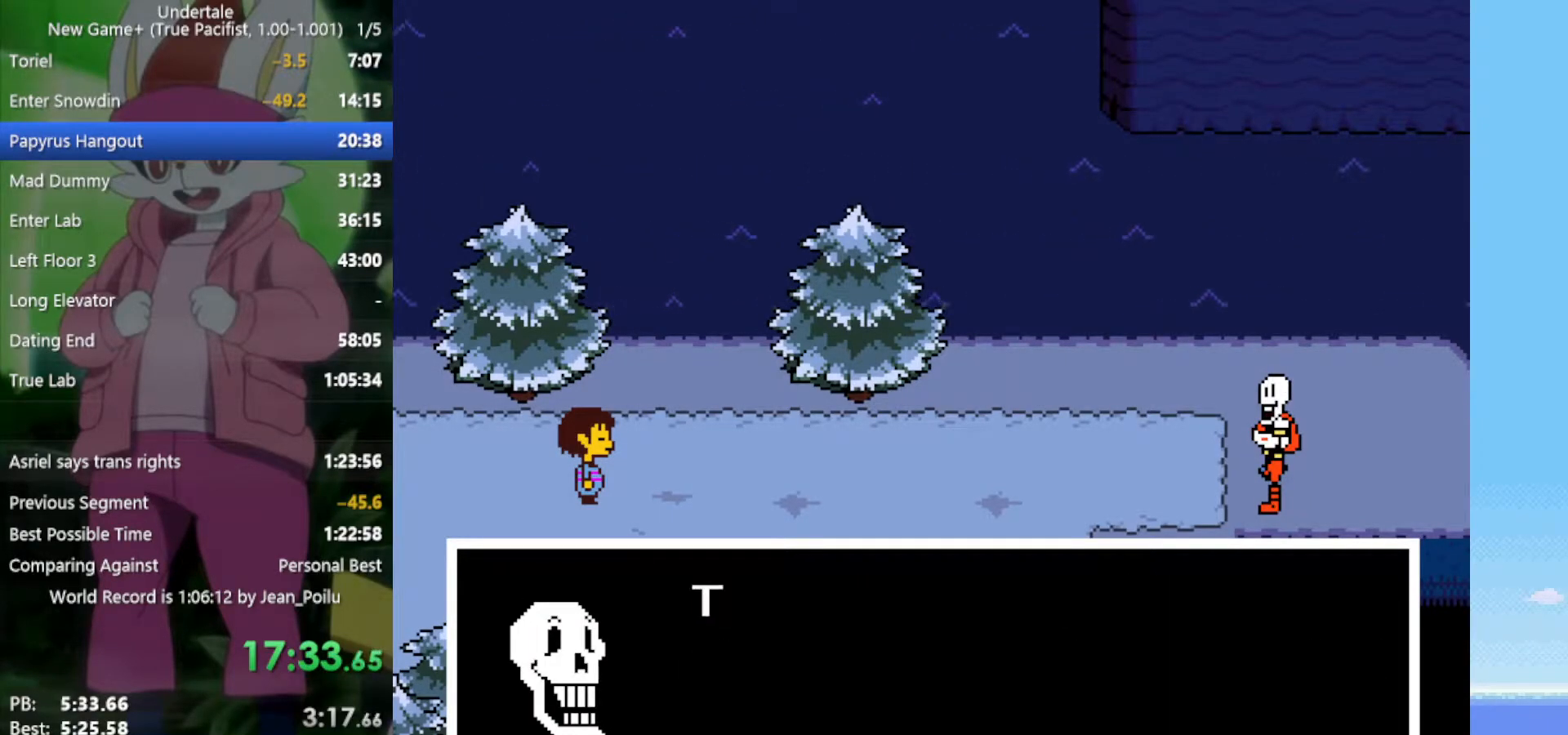
{"keys": ["left", "shift"], "events": [[17, "shift", "up"], [17, "x", "down"], [17, "z", "down"], [67, "x", "up"], [67, "z", "up"], [117, "shift", "down"], [167, "shift", "up"], [167, "x", "down"], [167, "z", "down"], [200, "return", "down"], [200, "shift", "down"], [200, "x", "up"], [200, "z", "up"], [250, "return", "up"], [250, "shift", "up"], [300, "return", "down"], [300, "shift", "down"], [300, "x", "down"], [300, "z", "down"], [333, "return", "up"], [333, "shift", "up"], [333, "x", "up"], [333, "z", "up"], [383, "return", "down"], [383, "shift", "down"], [383, "x", "down"], [383, "z", "down"], [433, "return", "up"], [433, "x", "up"], [433, "z", "up"]]}
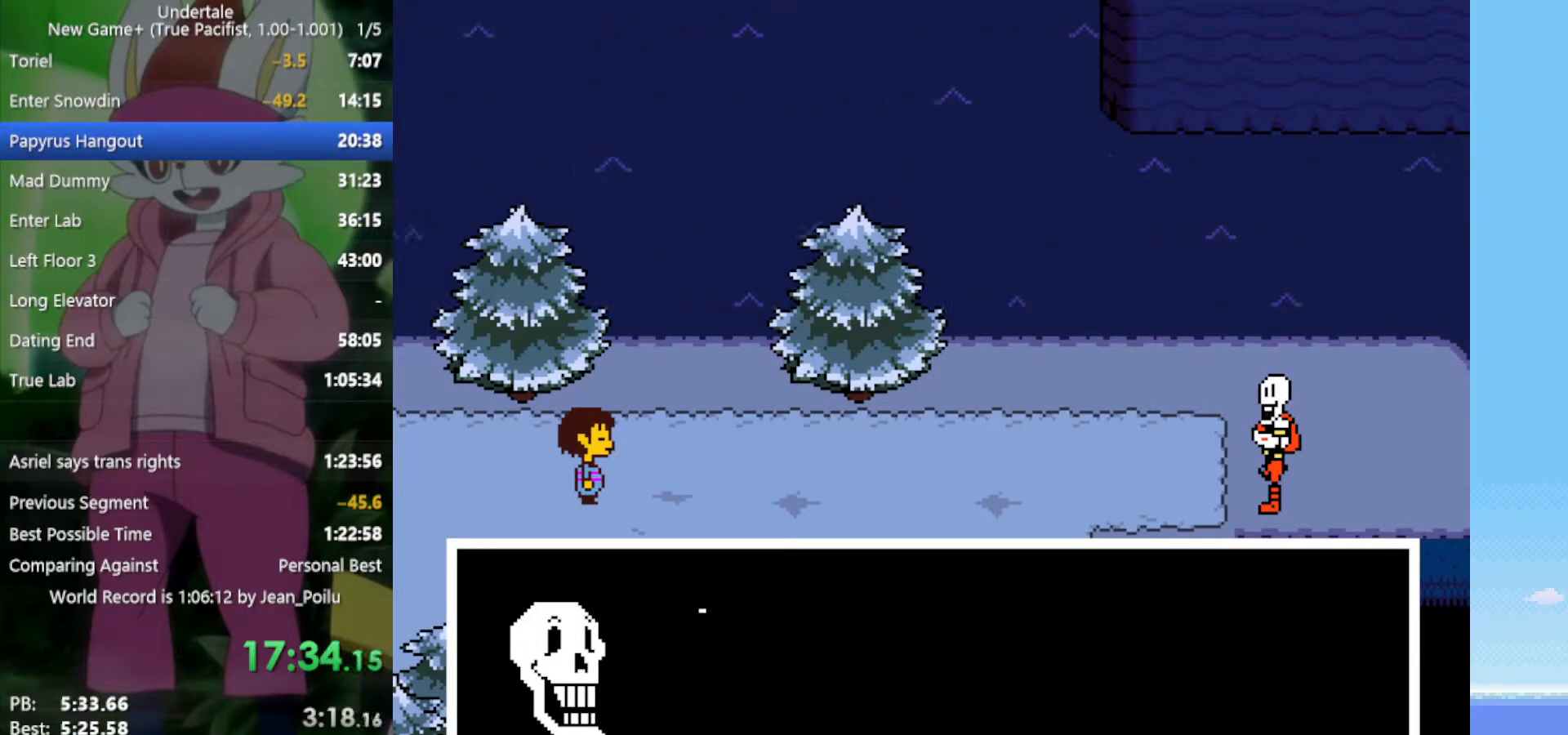
{"keys": ["left", "return", "shift"], "events": [[33, "return", "down"], [33, "x", "down"], [33, "z", "down"], [67, "return", "up"], [67, "shift", "up"], [67, "x", "up"], [67, "z", "up"], [117, "return", "down"], [117, "shift", "down"], [167, "return", "up"], [167, "shift", "up"], [167, "x", "down"], [167, "z", "down"], [217, "shift", "down"], [217, "x", "up"], [217, "z", "up"], [250, "return", "down"], [300, "x", "down"], [300, "z", "down"], [350, "x", "up"], [350, "z", "up"], [400, "shift", "up"], [433, "shift", "down"], [433, "x", "down"], [433, "z", "down"], [483, "x", "up"], [483, "z", "up"]]}
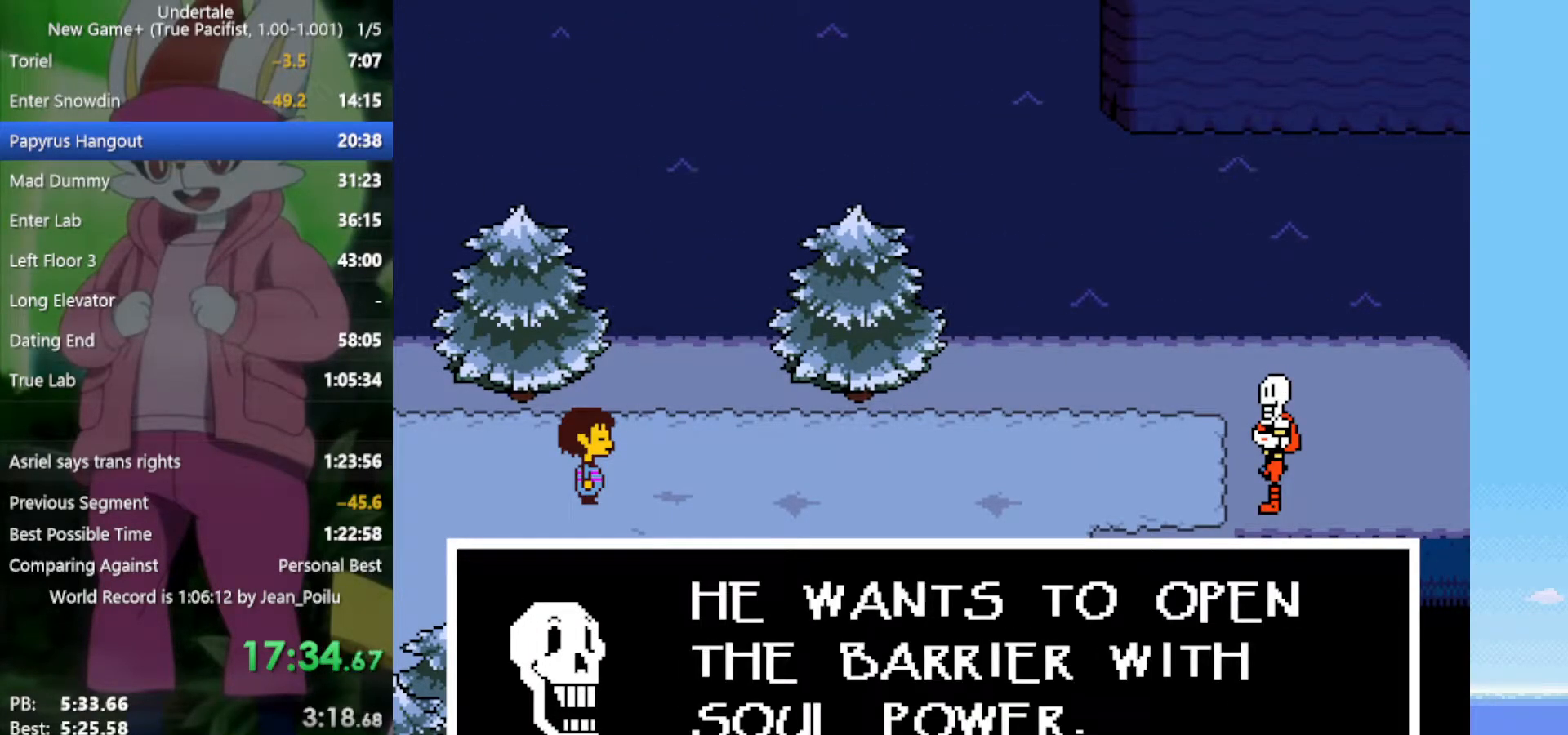
{"keys": ["left", "return", "shift", "x", "z"], "events": [[33, "return", "up"], [33, "shift", "up"], [83, "shift", "down"], [83, "x", "down"], [83, "z", "down"], [117, "return", "down"], [117, "x", "up"], [117, "z", "up"], [167, "return", "up"], [167, "shift", "up"], [217, "return", "down"], [217, "shift", "down"], [217, "x", "down"], [217, "z", "down"], [267, "return", "up"], [267, "shift", "up"], [267, "x", "up"], [267, "z", "up"], [300, "shift", "down"], [350, "shift", "up"], [350, "x", "down"], [350, "z", "down"], [400, "return", "down"], [400, "shift", "down"], [400, "x", "up"], [400, "z", "up"], [450, "return", "up"], [450, "shift", "up"], [483, "return", "down"], [483, "shift", "down"], [483, "x", "down"], [483, "z", "down"]]}
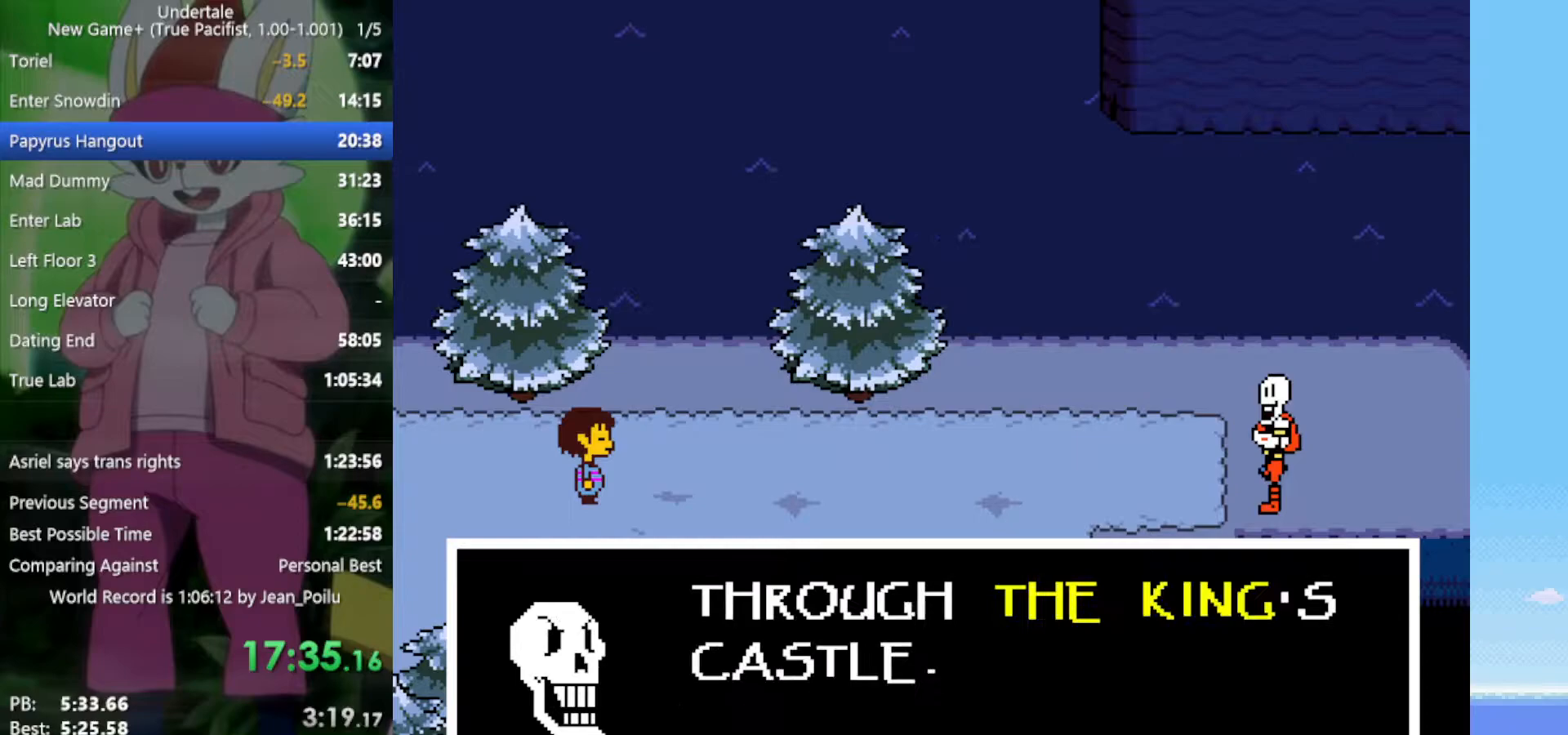
{"keys": ["left", "x", "z"], "events": [[33, "return", "up"], [33, "shift", "up"], [33, "x", "up"], [33, "z", "up"], [133, "shift", "down"], [133, "x", "down"], [133, "z", "down"], [167, "shift", "up"], [167, "x", "up"], [167, "z", "up"], [217, "return", "down"], [217, "shift", "down"], [267, "return", "up"], [267, "shift", "up"], [267, "x", "down"], [267, "z", "down"], [317, "x", "up"], [317, "z", "up"], [350, "x", "down"], [350, "z", "down"], [400, "x", "up"], [400, "z", "up"], [450, "return", "down"], [450, "shift", "down"], [500, "return", "up"], [500, "shift", "up"], [500, "x", "down"], [500, "z", "down"]]}
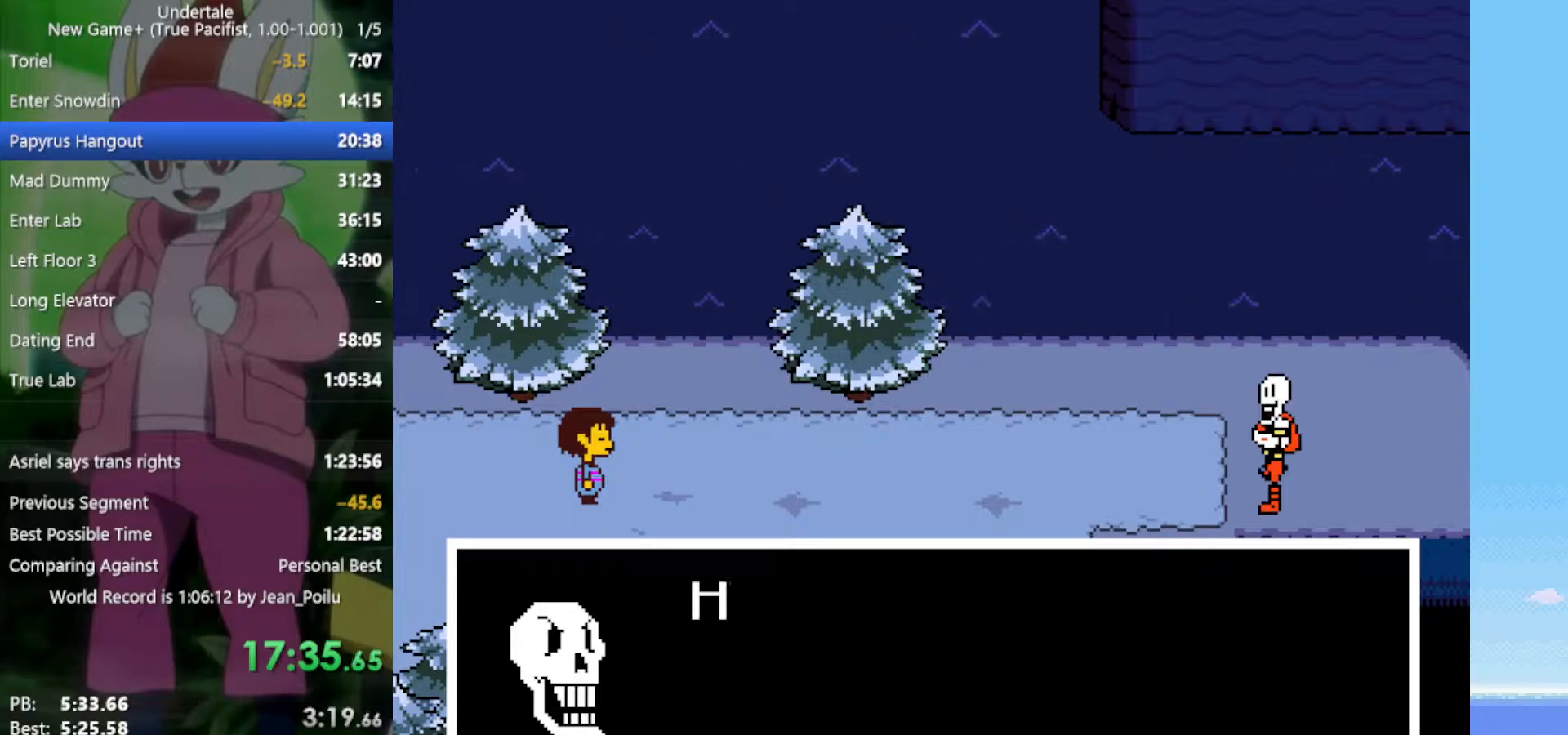
{"keys": ["left"], "events": [[33, "return", "down"], [33, "shift", "down"], [33, "x", "up"], [33, "z", "up"], [83, "return", "up"], [83, "shift", "up"], [133, "x", "down"], [133, "z", "down"], [183, "x", "up"], [183, "z", "up"], [233, "z", "down"], [267, "return", "down"], [267, "shift", "down"], [267, "x", "down"], [317, "return", "up"], [317, "shift", "up"], [317, "x", "up"], [317, "z", "up"], [400, "x", "down"], [400, "z", "down"], [450, "x", "up"], [450, "z", "up"]]}
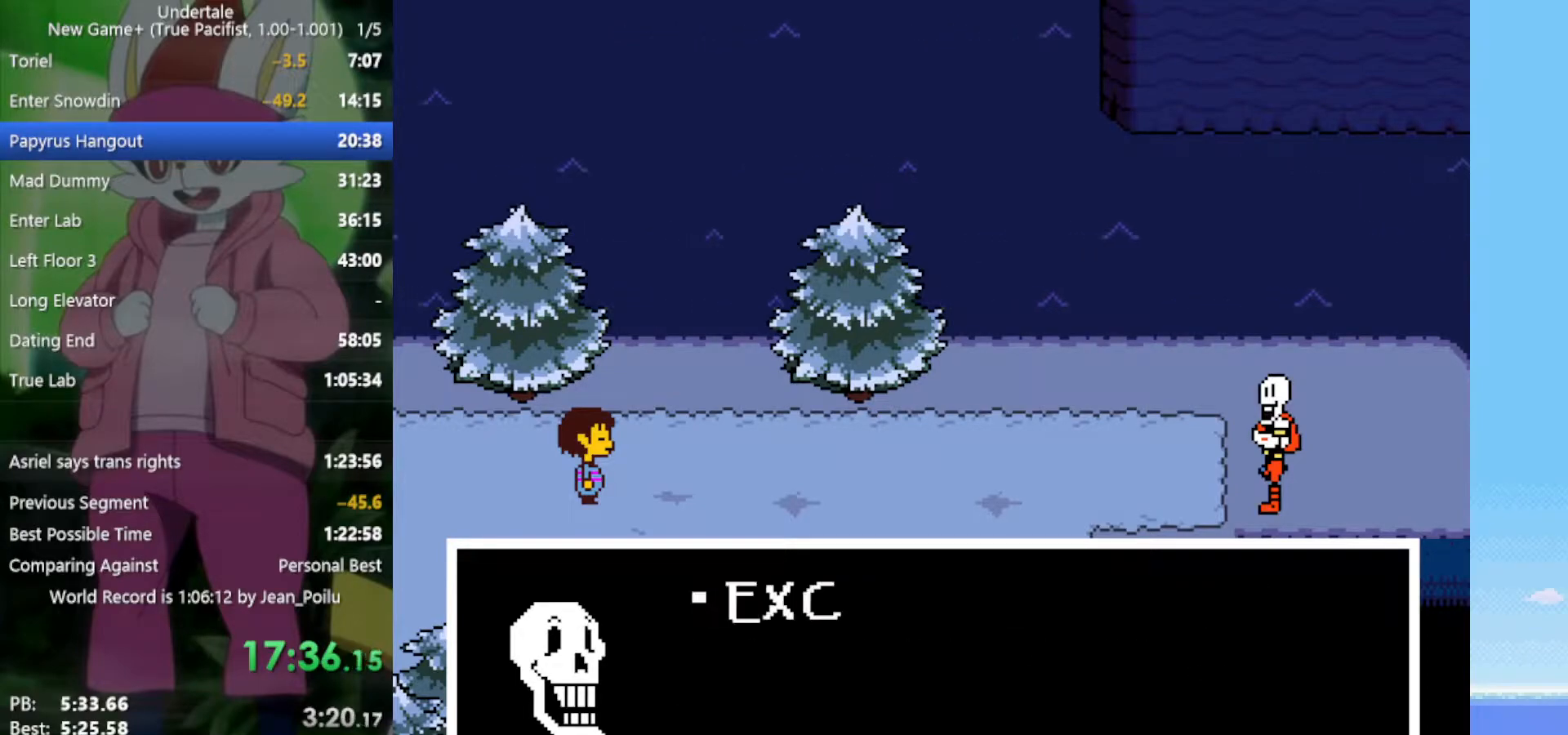
{"keys": ["left", "return", "shift"], "events": [[50, "x", "down"], [83, "return", "down"], [83, "x", "up"], [133, "return", "up"], [133, "x", "down"], [133, "z", "down"], [183, "return", "down"], [183, "shift", "down"], [233, "return", "up"], [233, "shift", "up"], [233, "x", "up"], [233, "z", "up"], [267, "return", "down"], [267, "shift", "down"], [317, "x", "down"], [317, "z", "down"], [367, "x", "up"], [367, "z", "up"], [417, "return", "up"], [450, "return", "down"], [450, "x", "down"], [450, "z", "down"], [500, "x", "up"], [500, "z", "up"]]}
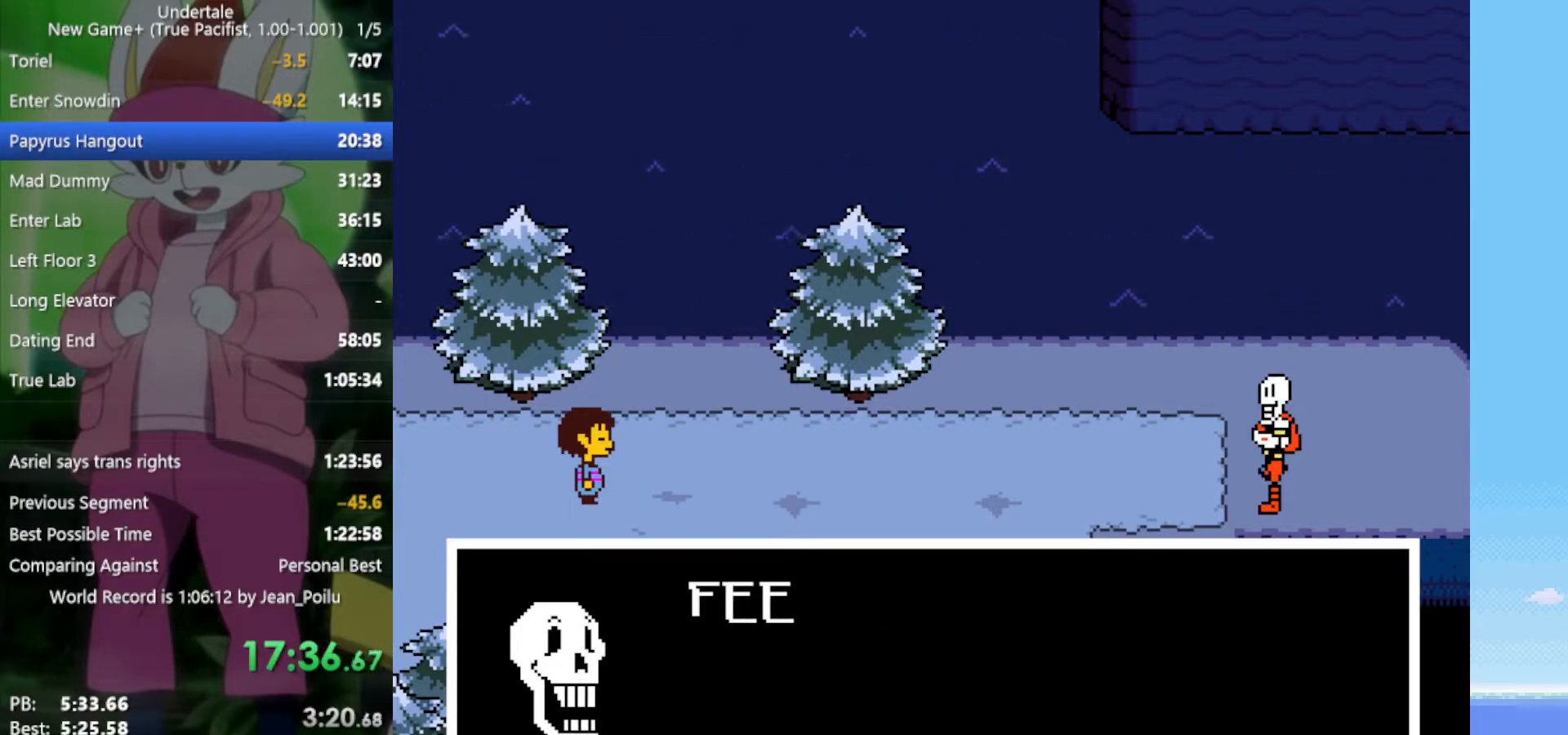
{"keys": ["left", "x", "z"], "events": [[50, "return", "up"], [50, "shift", "up"], [100, "return", "down"], [100, "shift", "down"], [100, "x", "down"], [100, "z", "down"], [133, "return", "up"], [133, "shift", "up"], [133, "x", "up"], [133, "z", "up"], [183, "return", "down"], [183, "shift", "down"], [183, "z", "down"], [233, "return", "up"], [233, "shift", "up"], [233, "z", "up"], [283, "return", "down"], [283, "shift", "down"], [317, "return", "up"], [317, "shift", "up"], [317, "x", "down"], [317, "z", "down"], [367, "x", "up"], [417, "return", "down"], [417, "shift", "down"], [417, "z", "up"], [467, "return", "up"], [467, "shift", "up"], [467, "x", "down"], [500, "z", "down"]]}
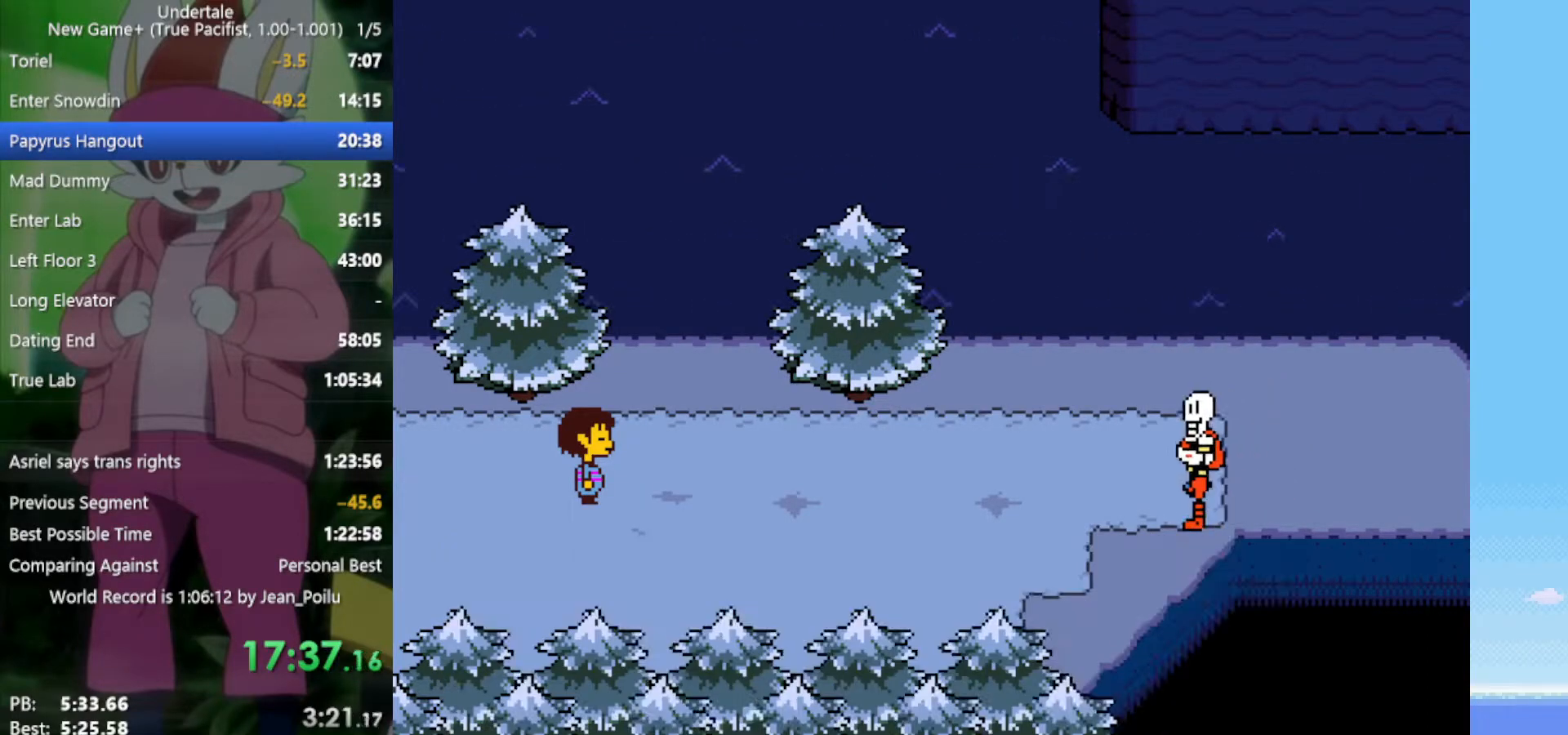
{"keys": ["left"], "events": [[50, "x", "up"], [50, "z", "up"], [100, "return", "down"], [100, "shift", "down"], [150, "x", "down"], [150, "z", "down"], [183, "return", "up"], [183, "shift", "up"], [183, "x", "up"], [183, "z", "up"], [233, "return", "down"], [283, "x", "down"], [283, "z", "down"], [333, "return", "up"], [333, "z", "up"], [367, "x", "up"]]}
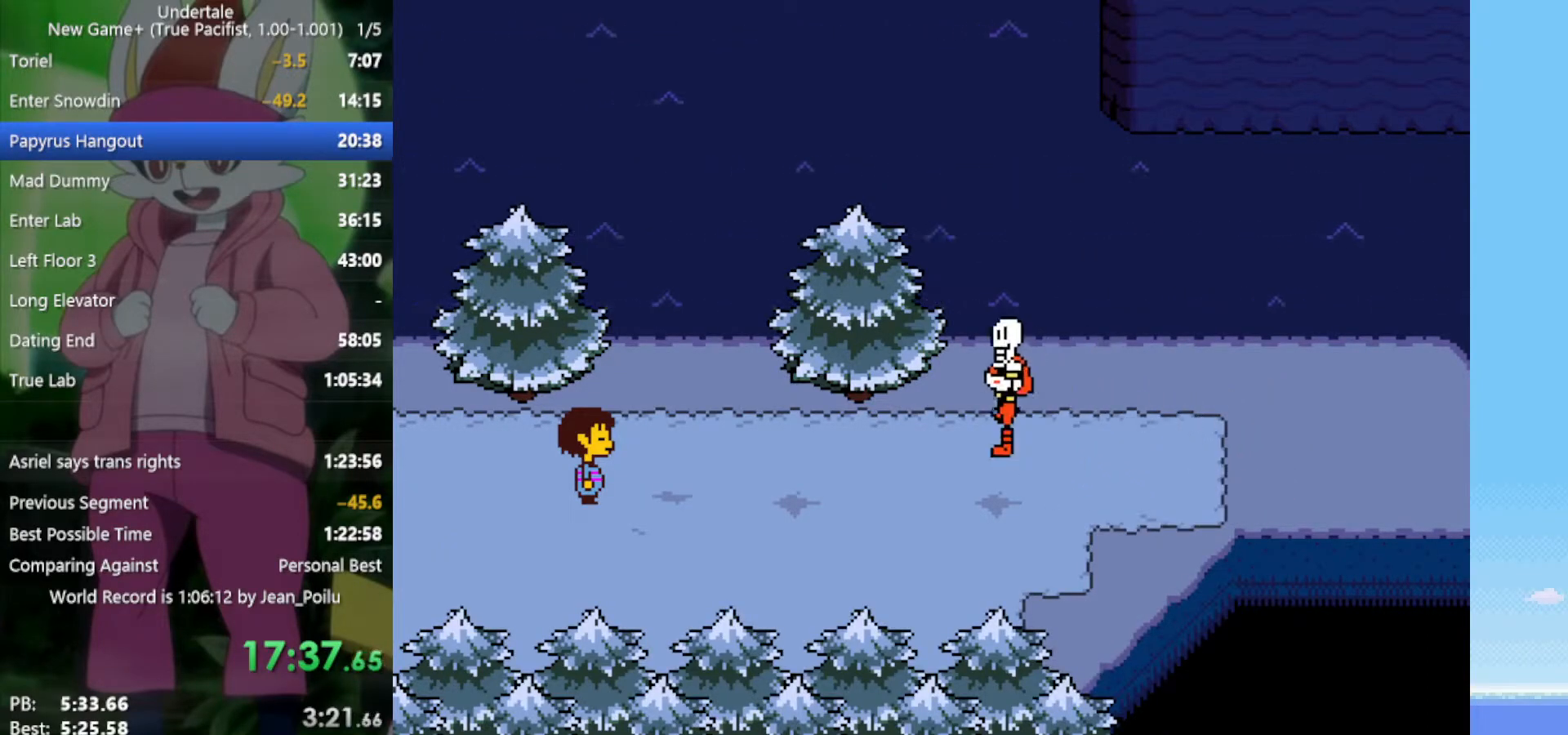
{"keys": ["left"], "events": []}
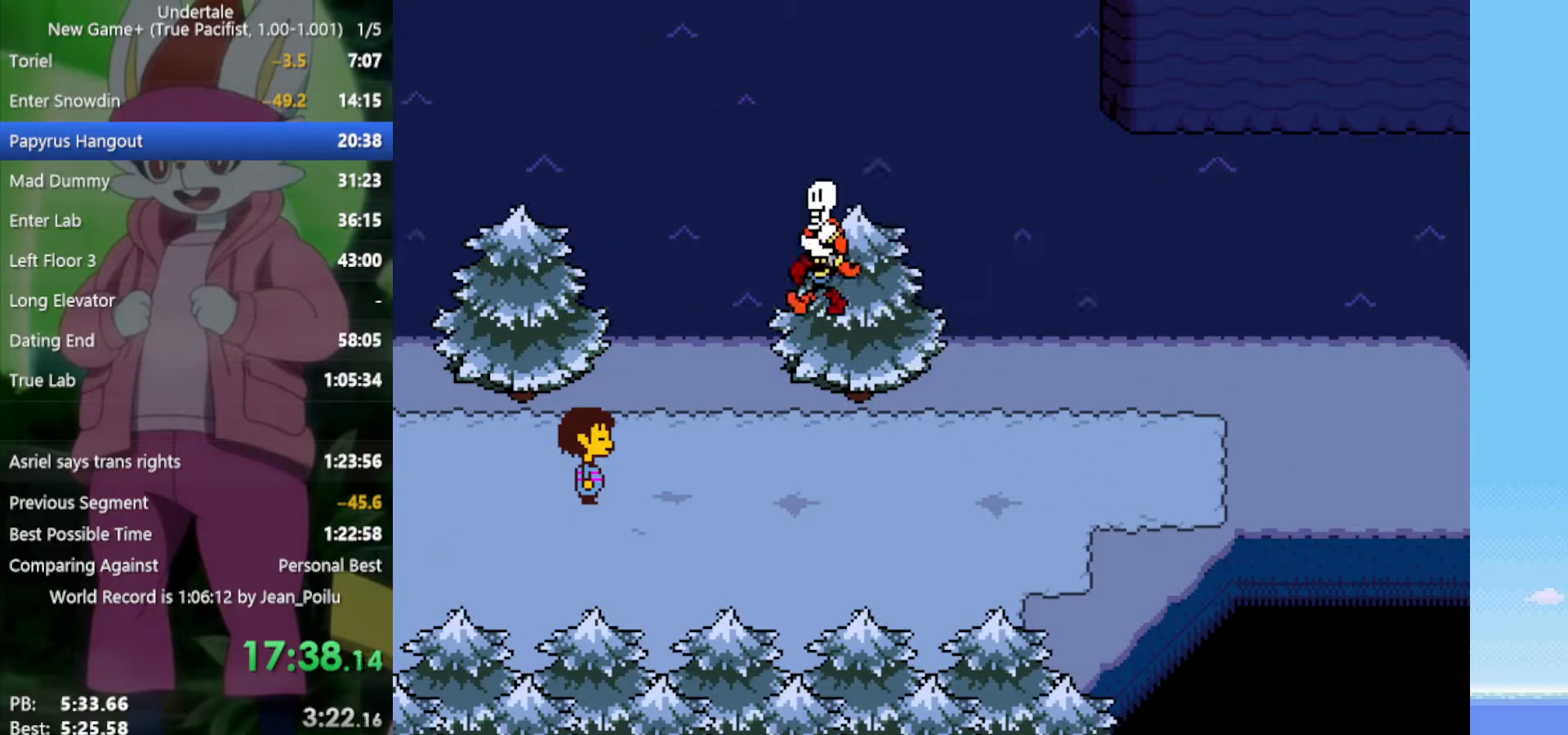
{"keys": ["left"], "events": []}
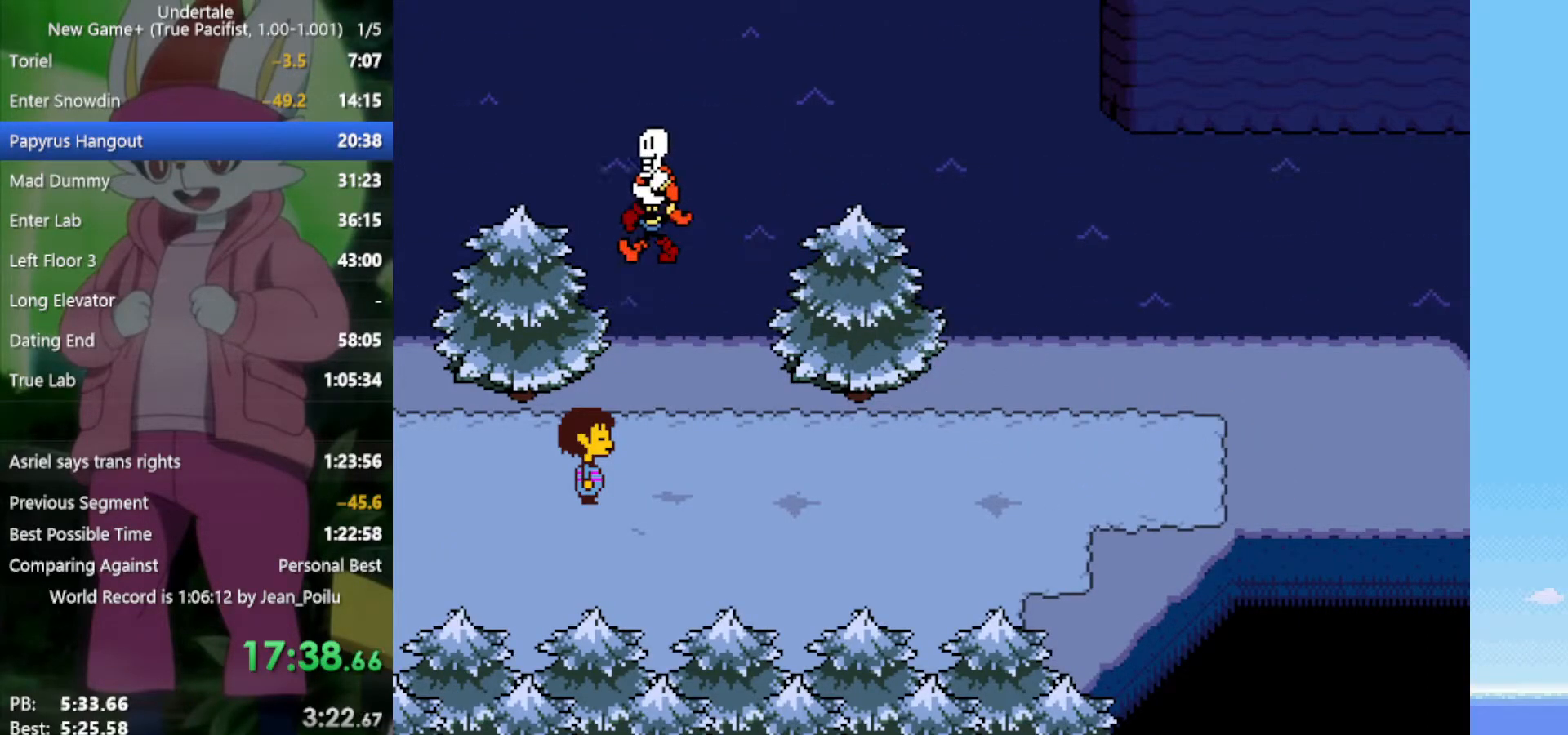
{"keys": ["left"], "events": []}
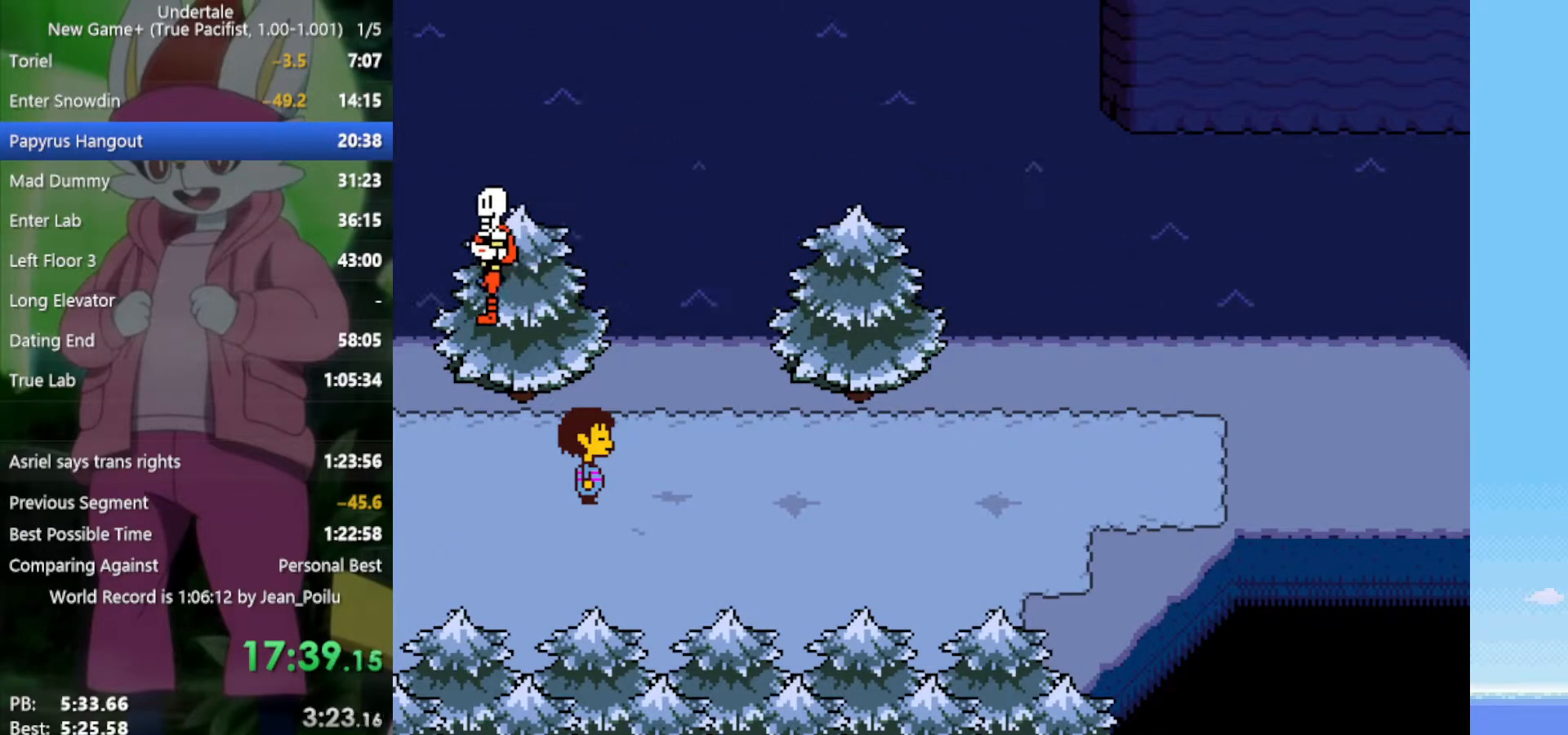
{"keys": ["left"], "events": []}
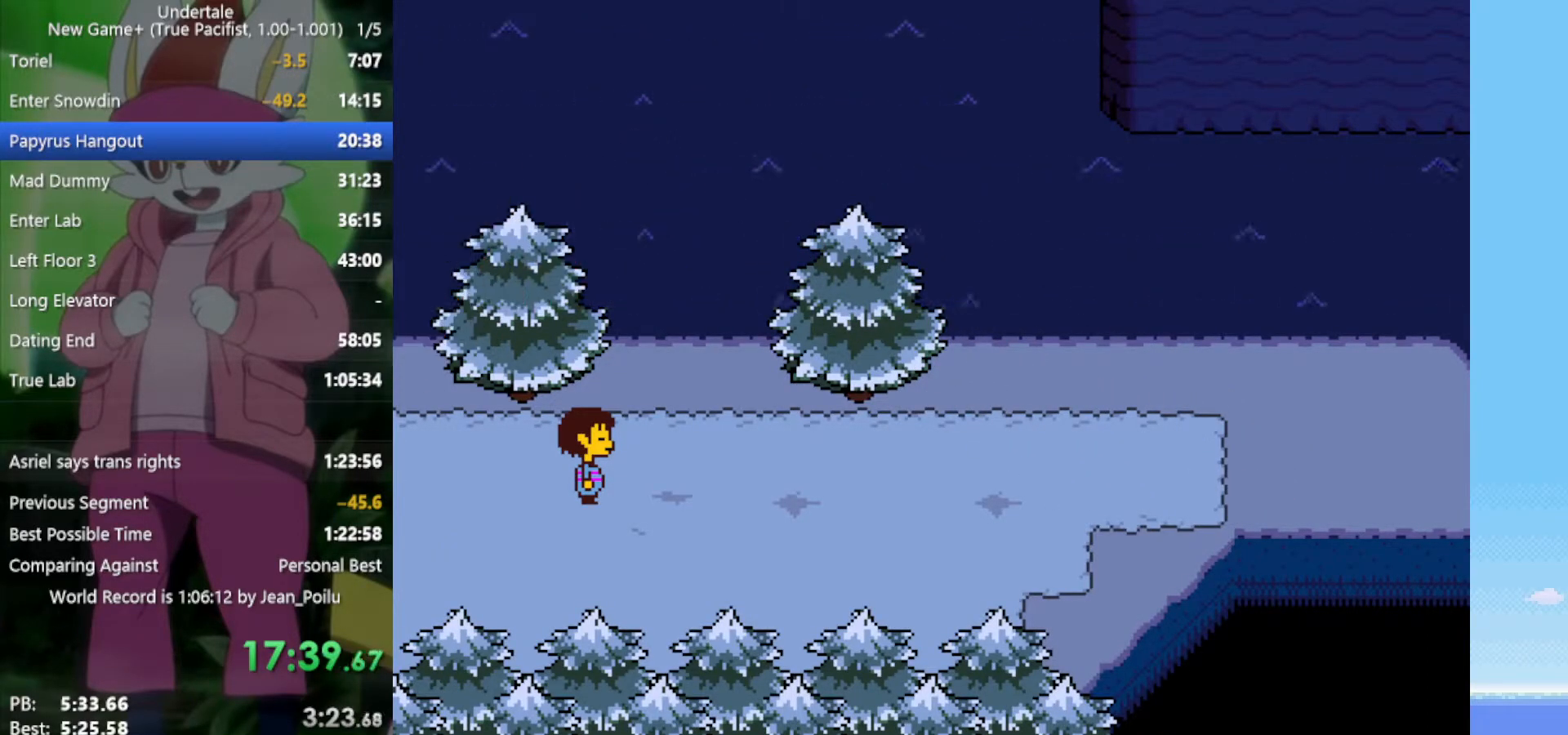
{"keys": ["left"], "events": []}
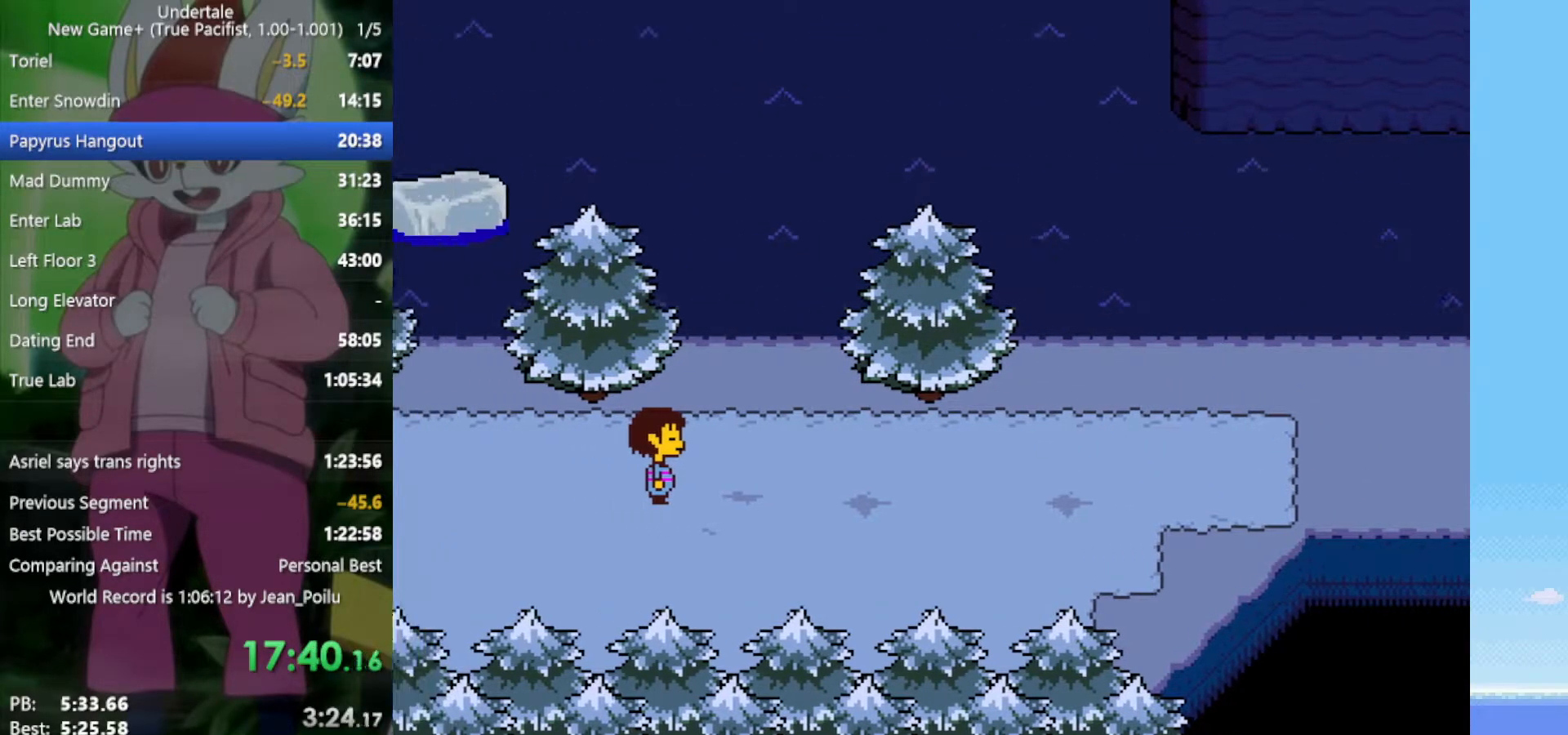
{"keys": ["left"], "events": []}
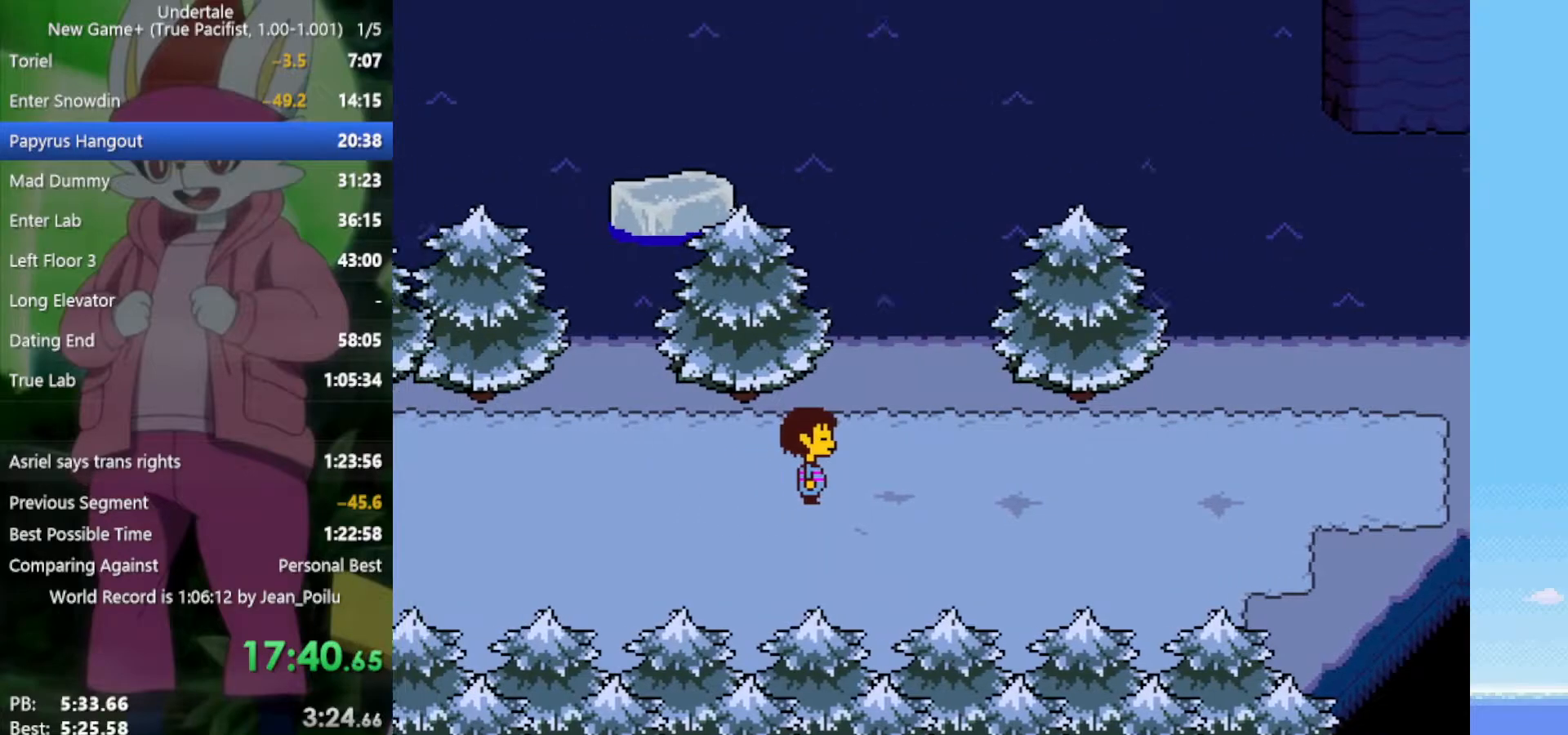
{"keys": ["left"], "events": []}
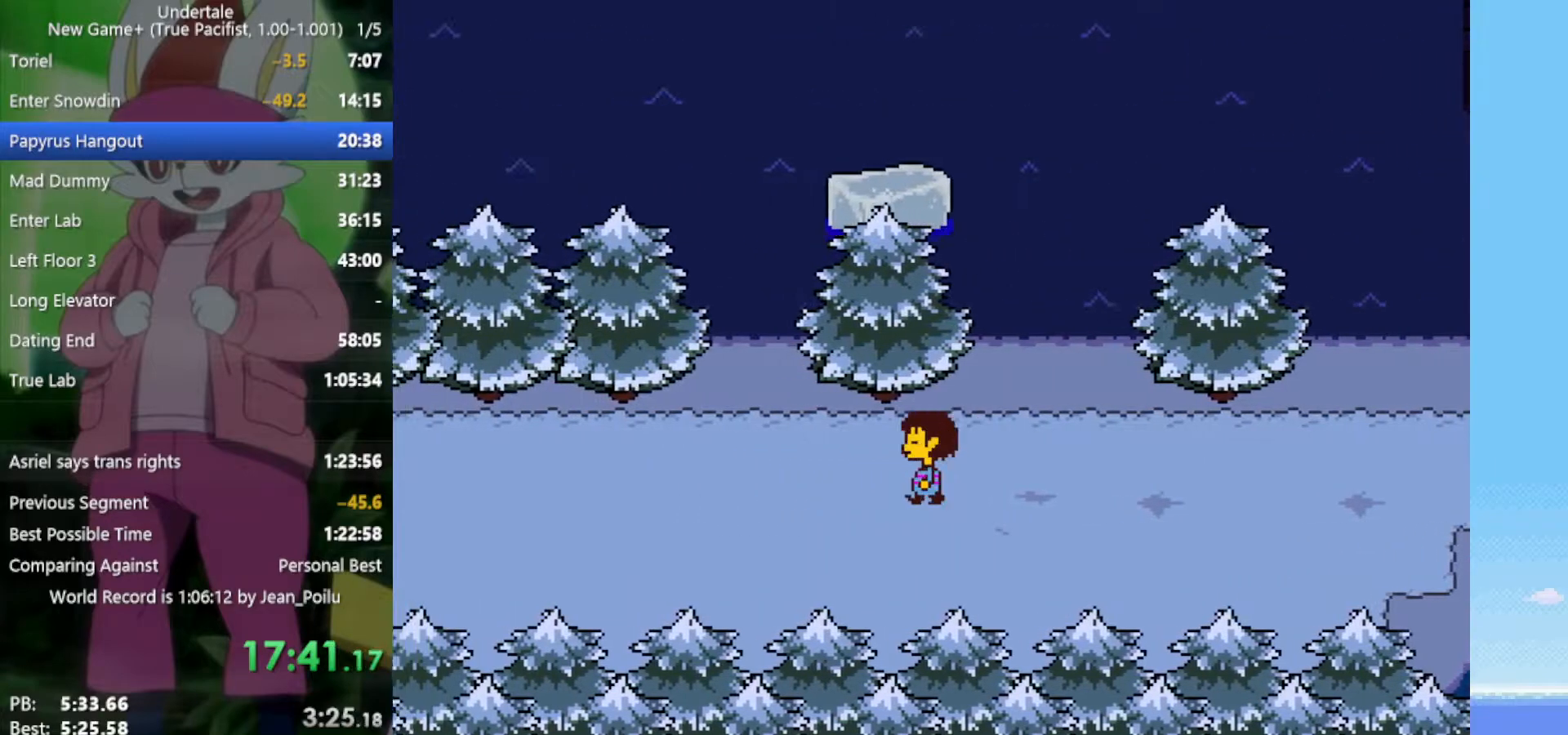
{"keys": ["left"], "events": []}
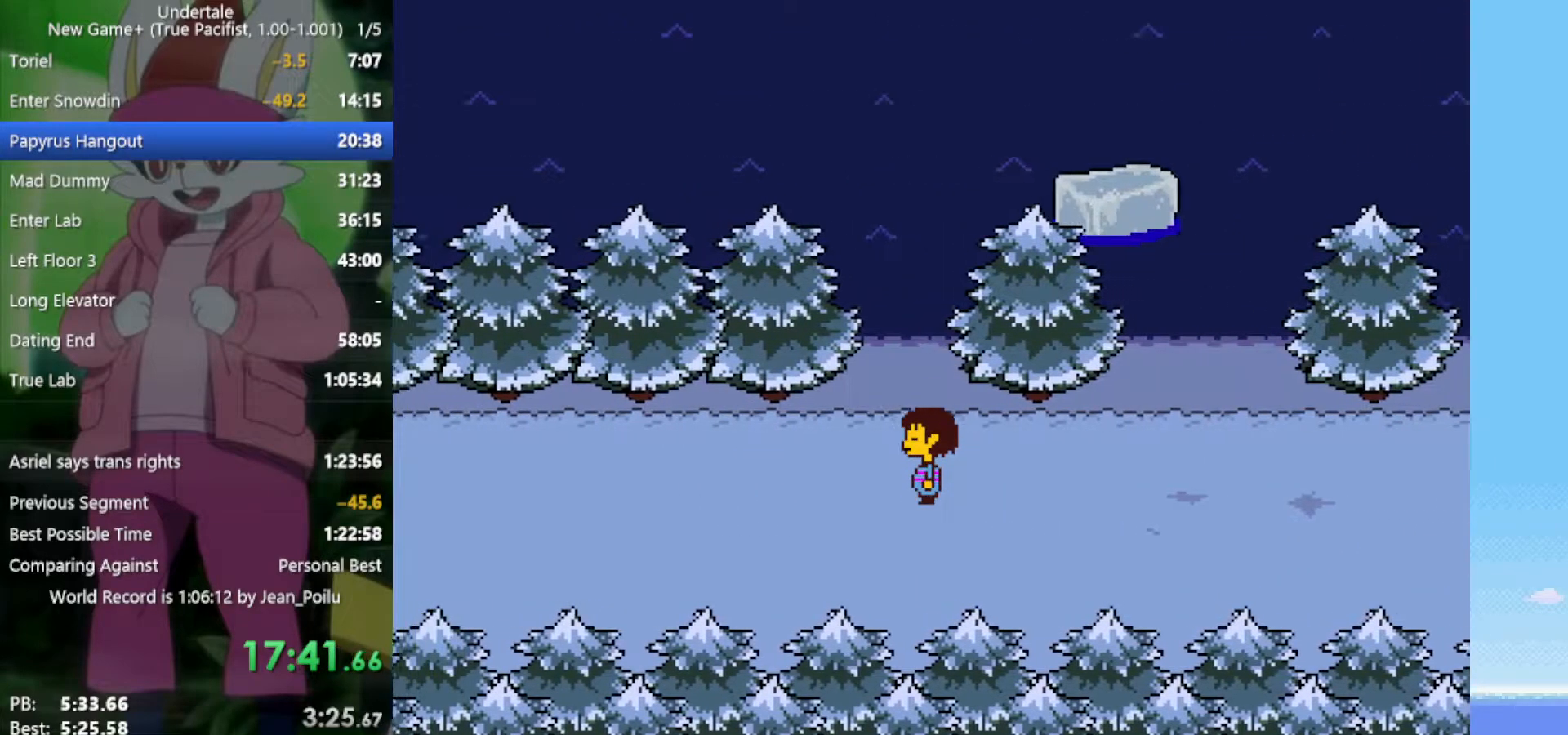
{"keys": ["left", "up"], "events": [[467, "up", "down"]]}
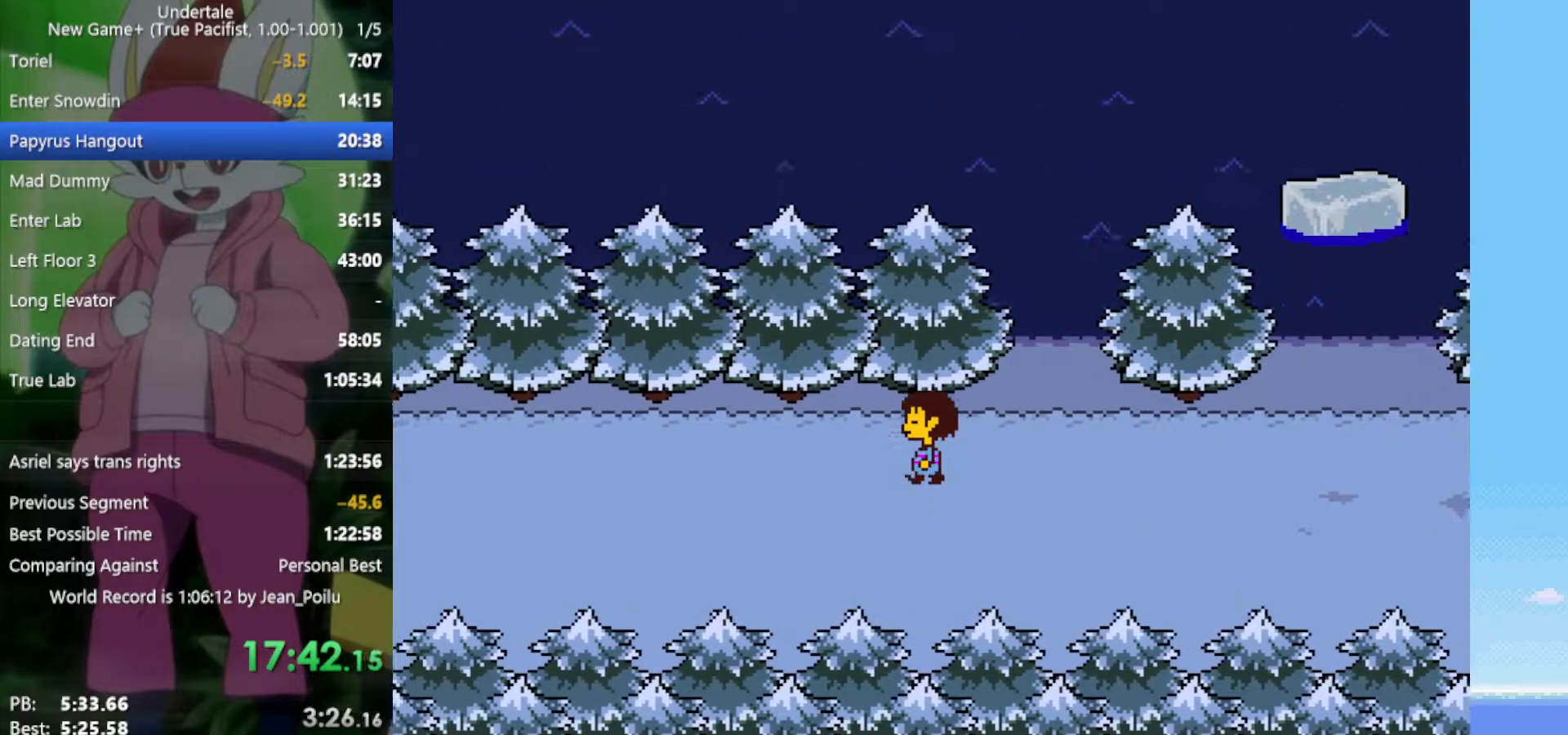
{"keys": ["down", "left", "up"], "events": [[50, "down", "down"]]}
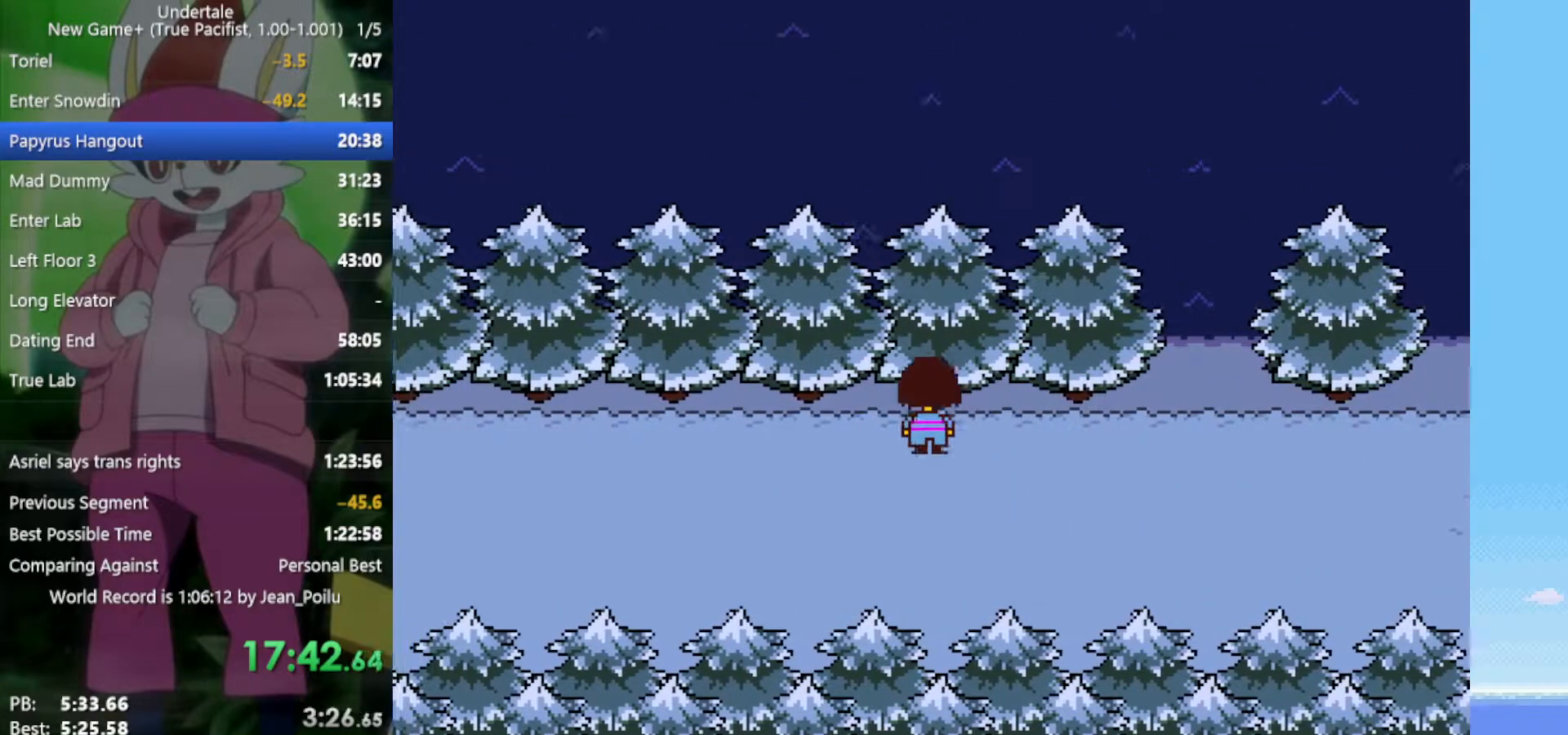
{"keys": ["down", "left", "up"], "events": []}
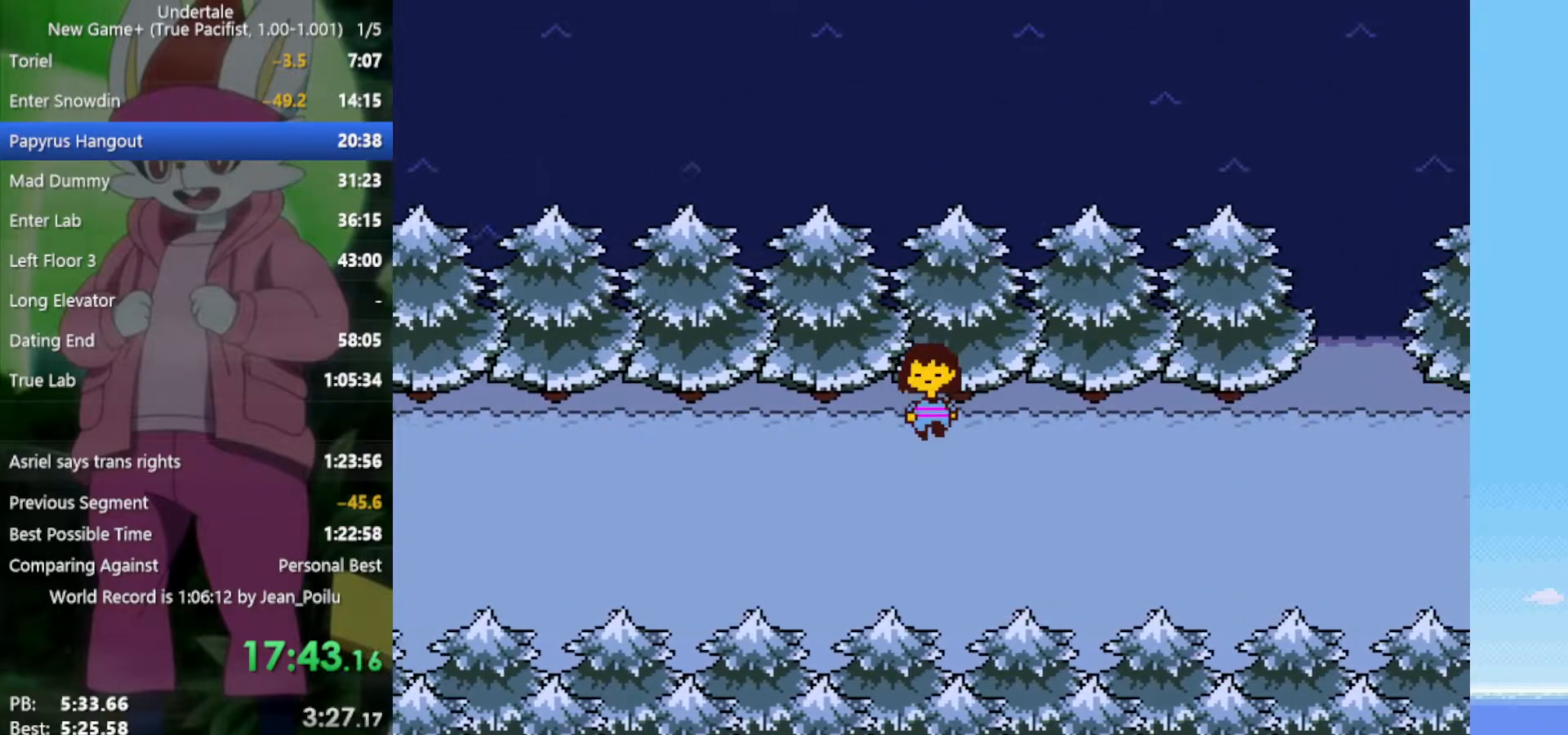
{"keys": ["down", "left", "up"], "events": []}